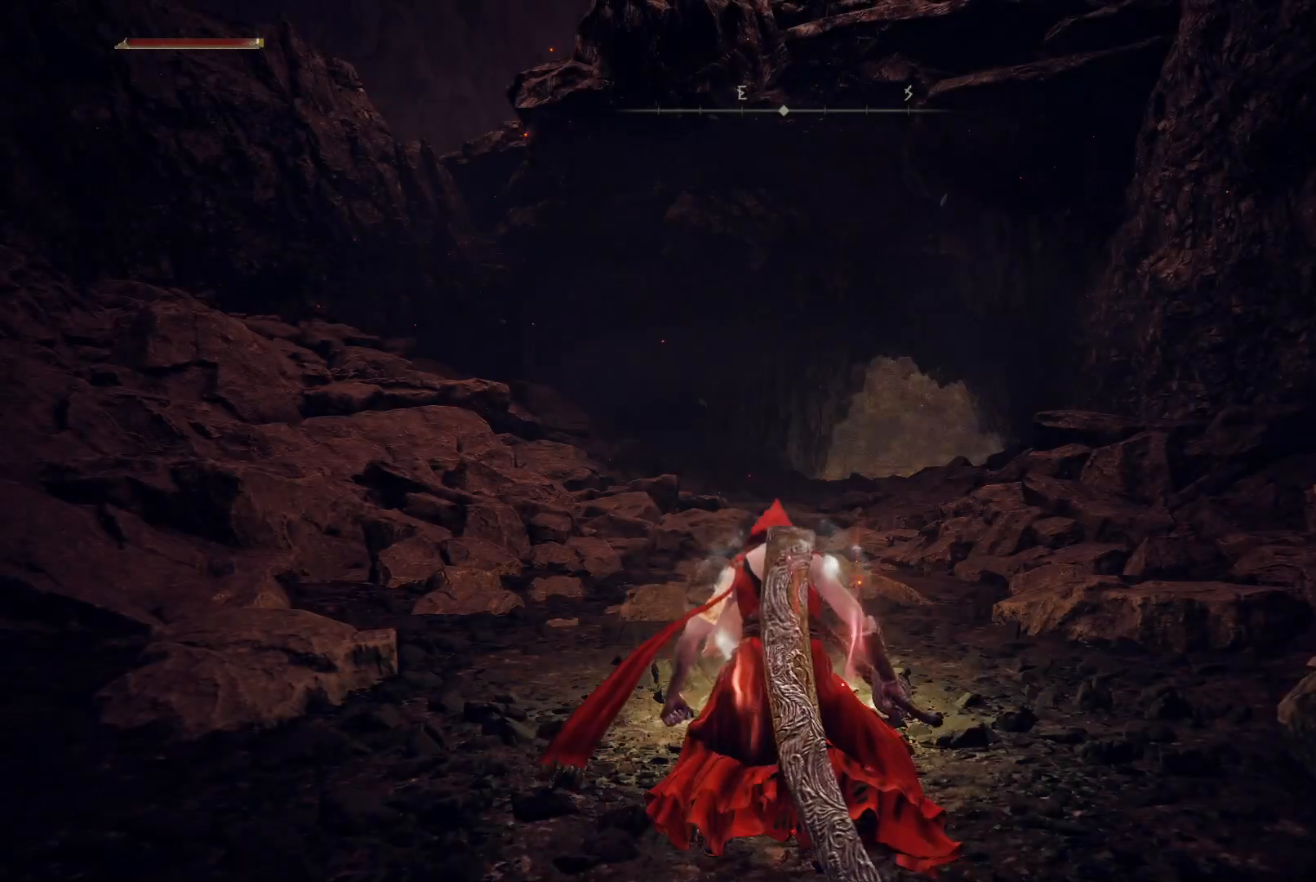
Gameplay with a controller (Xbox layout); each line is a JSON object with the inputs held at the frame after it (dt_ms = milliseconds from this image to that frame). "events" lists button and stick changes between this image and that frame as [ms after this image, input, new state], when the widget could be followed in between. Not read: L3 R3.
{"dt_ms": 500, "buttons": [], "left_stick": "up", "right_stick": "center", "events": [[417, "left_stick", "up"]]}
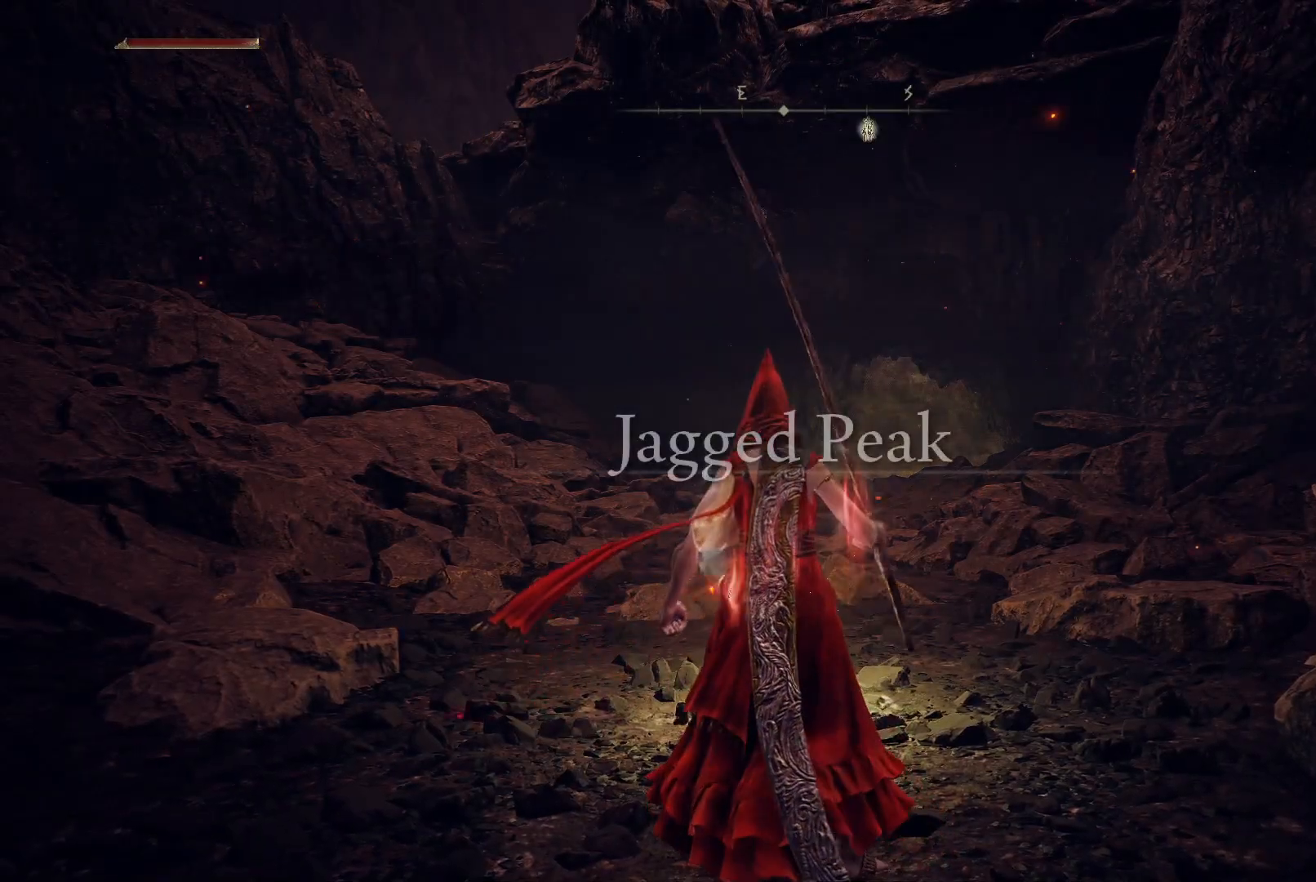
{"dt_ms": 500, "buttons": ["B"], "left_stick": "up", "right_stick": "center", "events": [[50, "B", "down"]]}
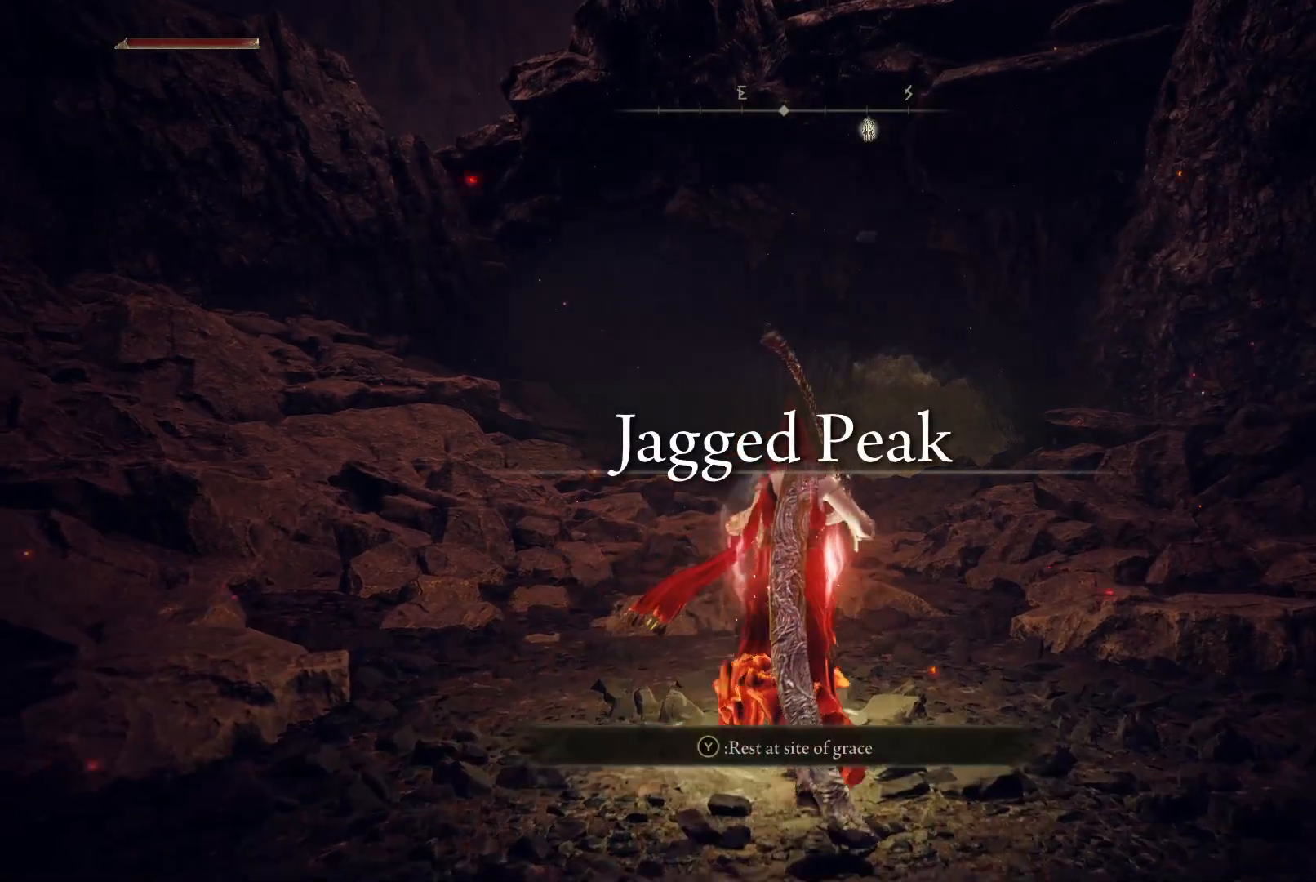
{"dt_ms": 500, "buttons": ["B"], "left_stick": "up", "right_stick": "center", "events": [[417, "DPAD_UP", "down"], [500, "DPAD_UP", "up"]]}
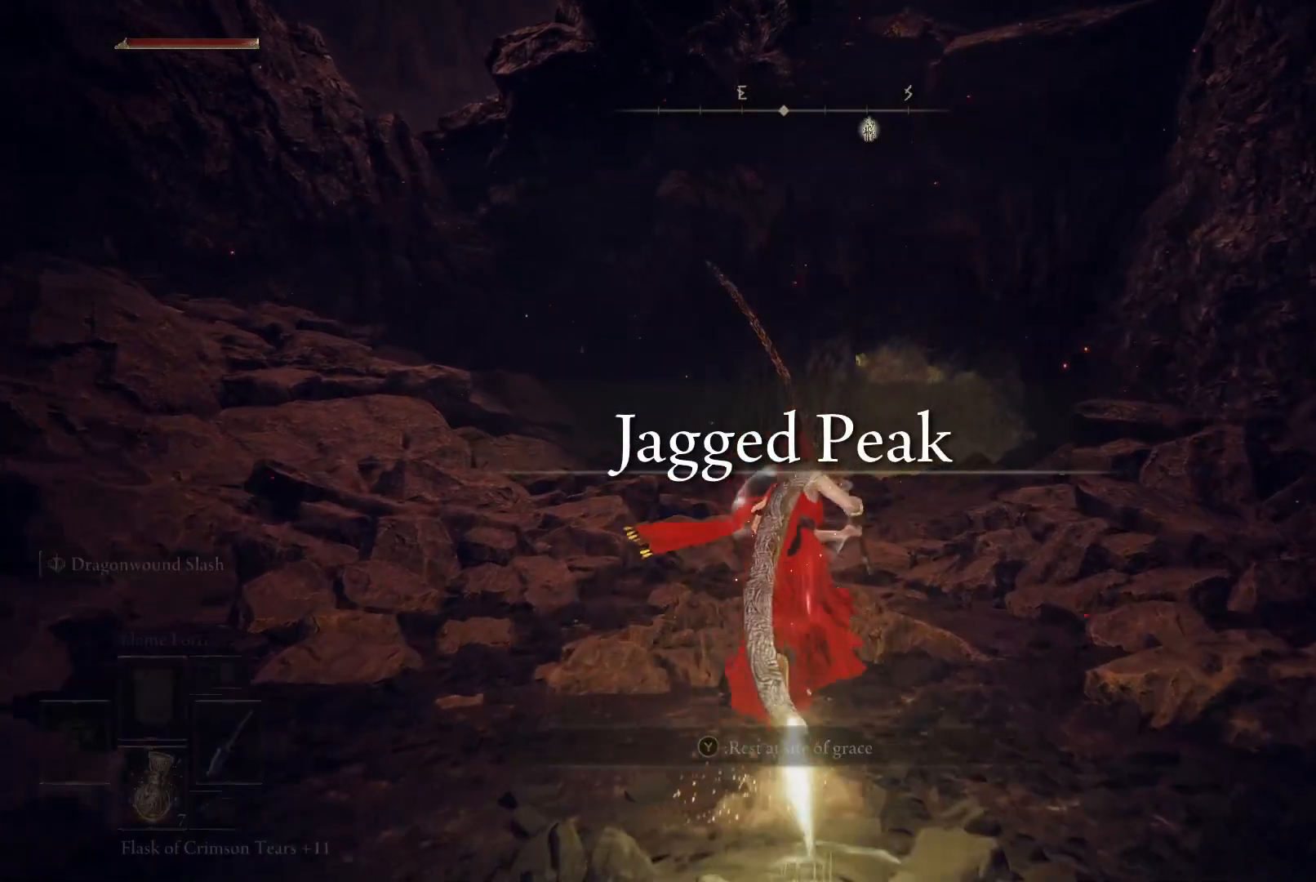
{"dt_ms": 500, "buttons": ["B", "DPAD_UP"], "left_stick": "up", "right_stick": "center", "events": [[500, "DPAD_UP", "down"]]}
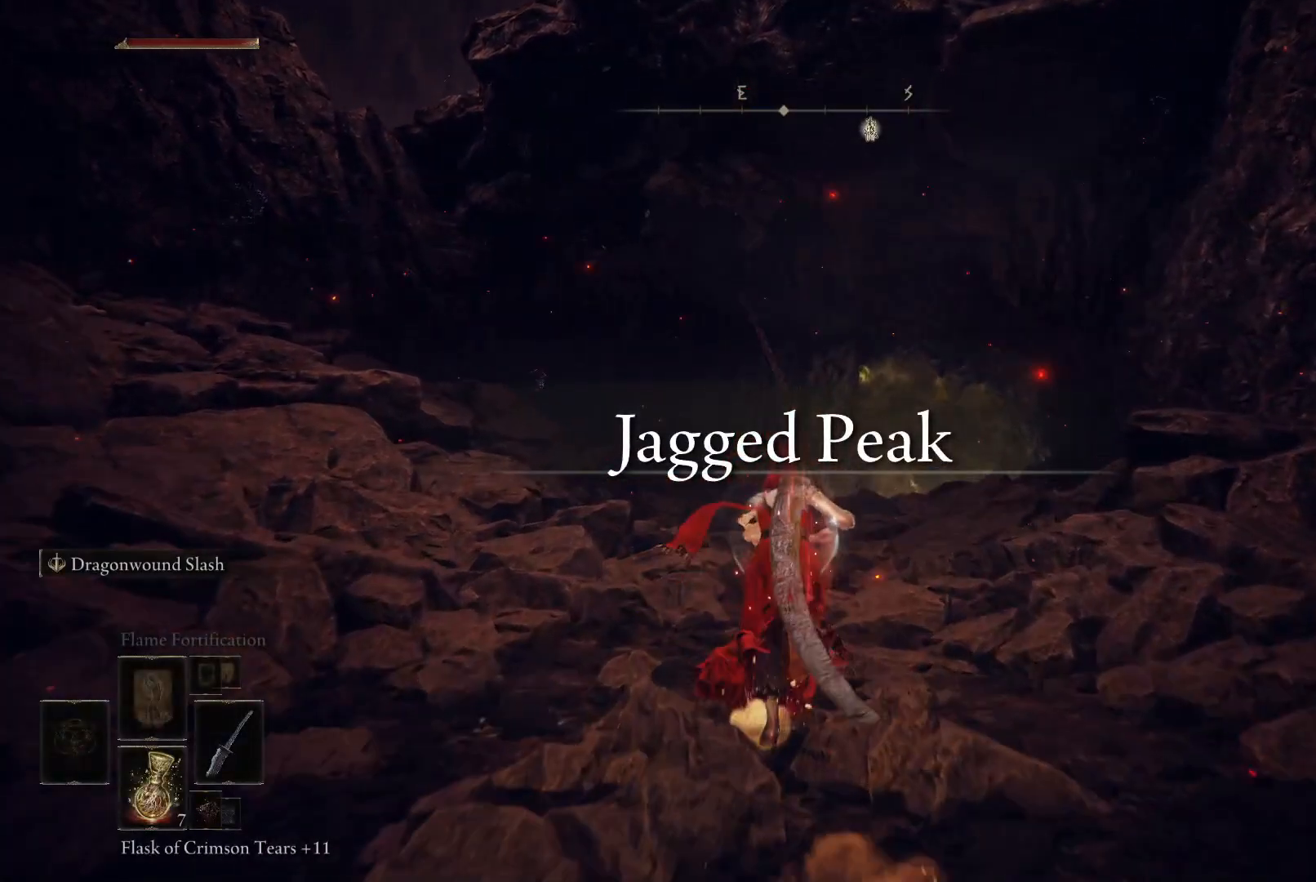
{"dt_ms": 500, "buttons": ["B"], "left_stick": "up", "right_stick": "center", "events": [[133, "DPAD_UP", "up"], [350, "DPAD_UP", "down"], [433, "DPAD_UP", "up"]]}
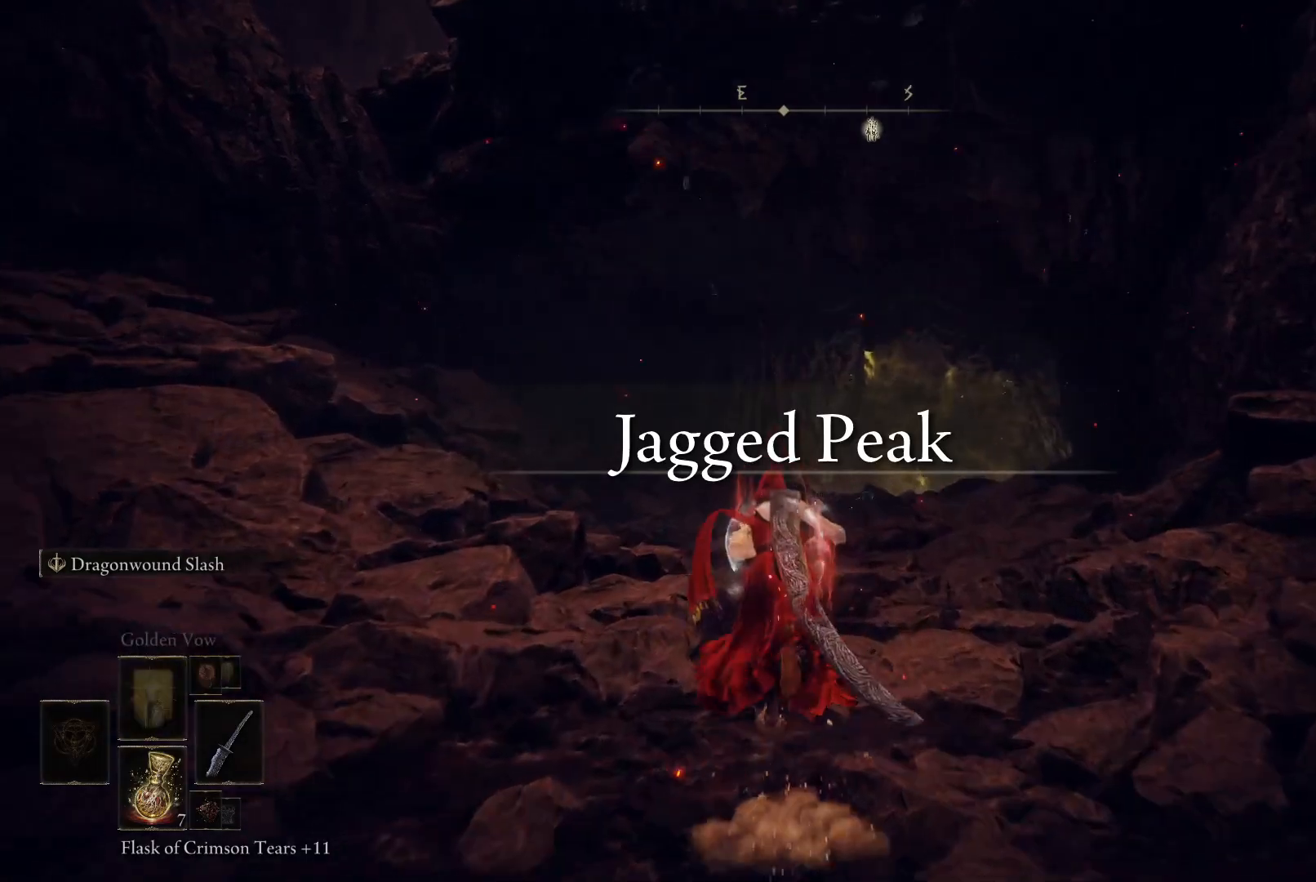
{"dt_ms": 500, "buttons": ["B", "DPAD_UP"], "left_stick": "up", "right_stick": "center", "events": [[250, "DPAD_UP", "down"], [350, "DPAD_UP", "up"], [500, "DPAD_UP", "down"]]}
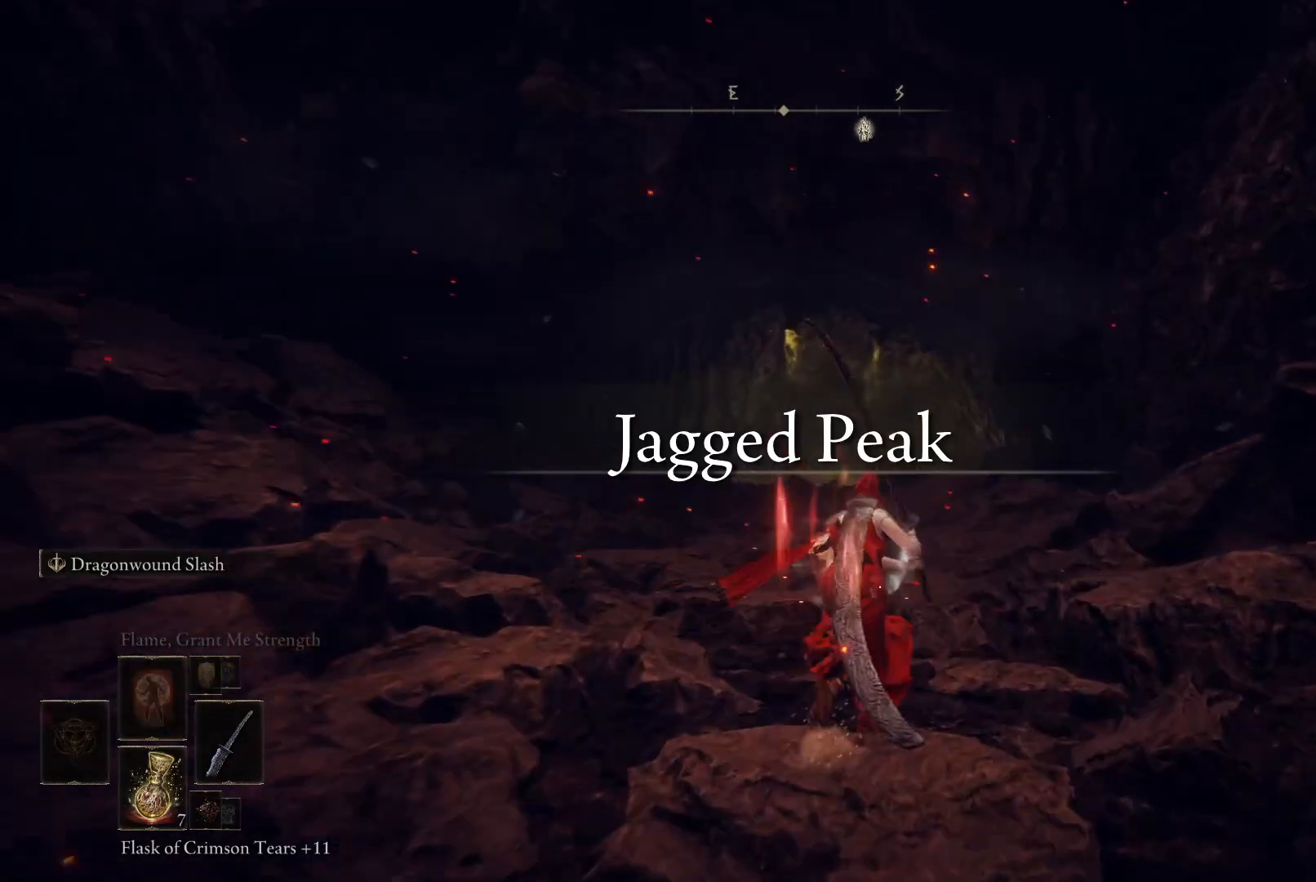
{"dt_ms": 500, "buttons": ["B", "DPAD_UP"], "left_stick": "up", "right_stick": "center", "events": [[100, "DPAD_UP", "up"], [217, "DPAD_UP", "down"], [350, "DPAD_UP", "up"], [483, "DPAD_UP", "down"]]}
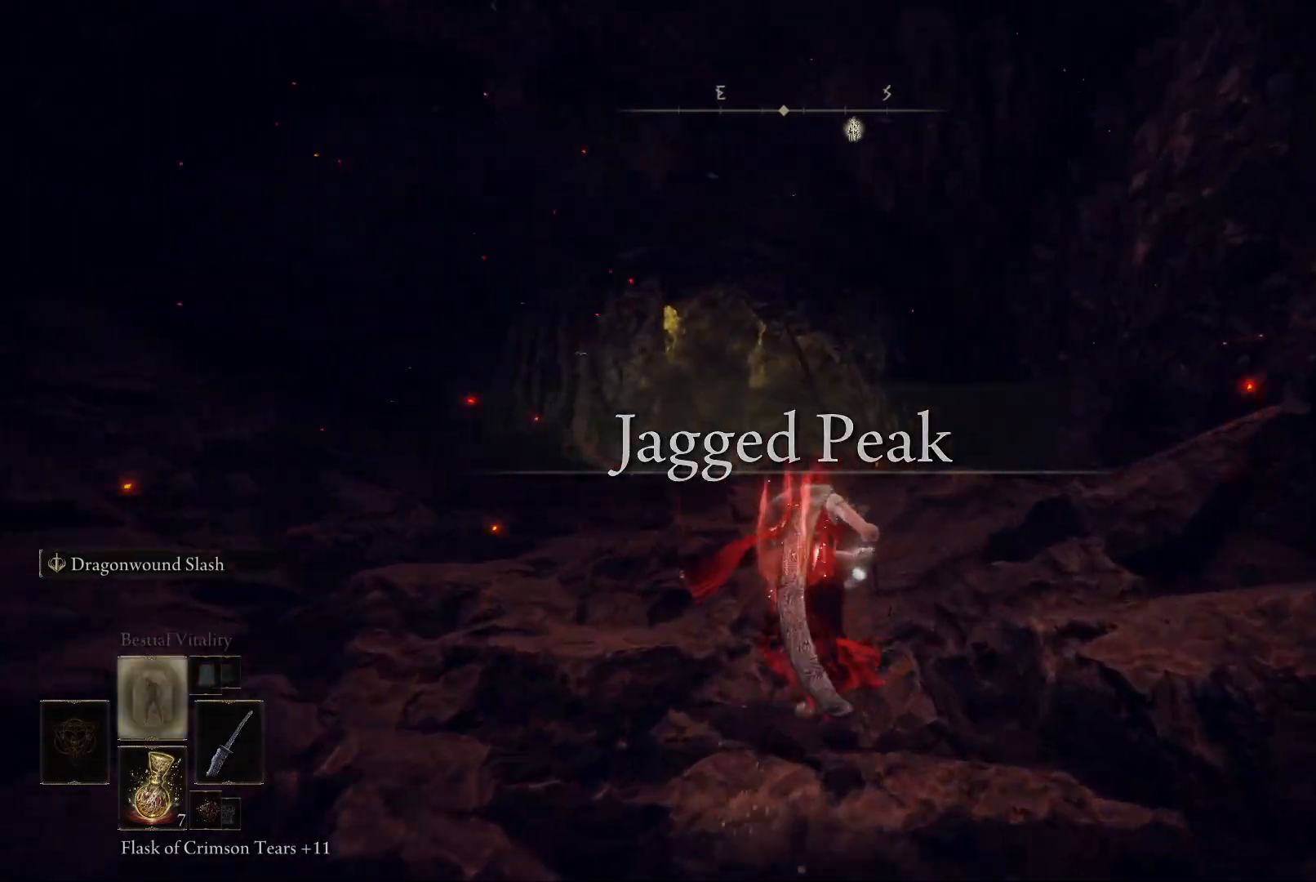
{"dt_ms": 500, "buttons": ["B"], "left_stick": "up", "right_stick": "center", "events": [[67, "DPAD_UP", "up"]]}
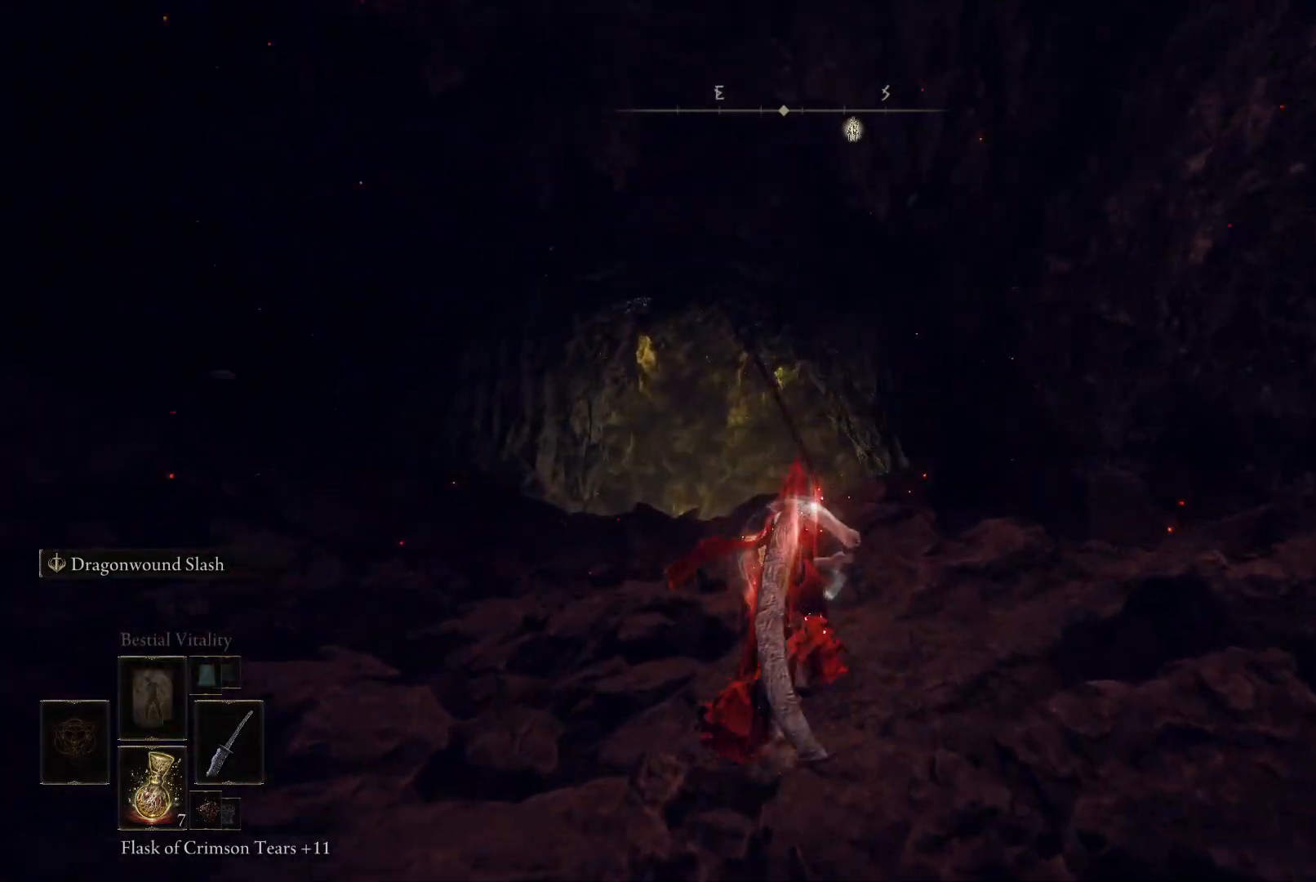
{"dt_ms": 500, "buttons": ["B"], "left_stick": "up", "right_stick": "center", "events": []}
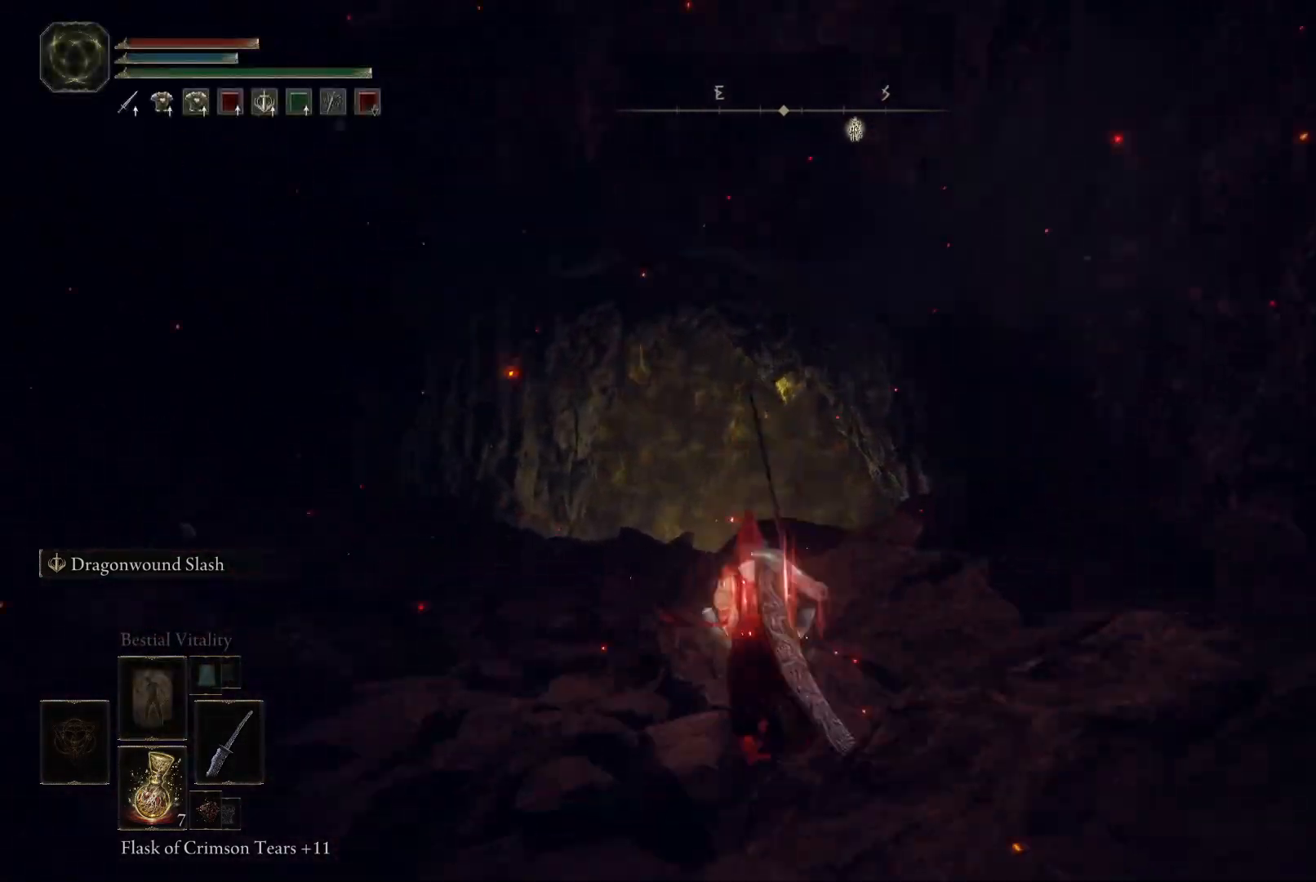
{"dt_ms": 1000, "buttons": ["B"], "left_stick": "up", "right_stick": "center"}
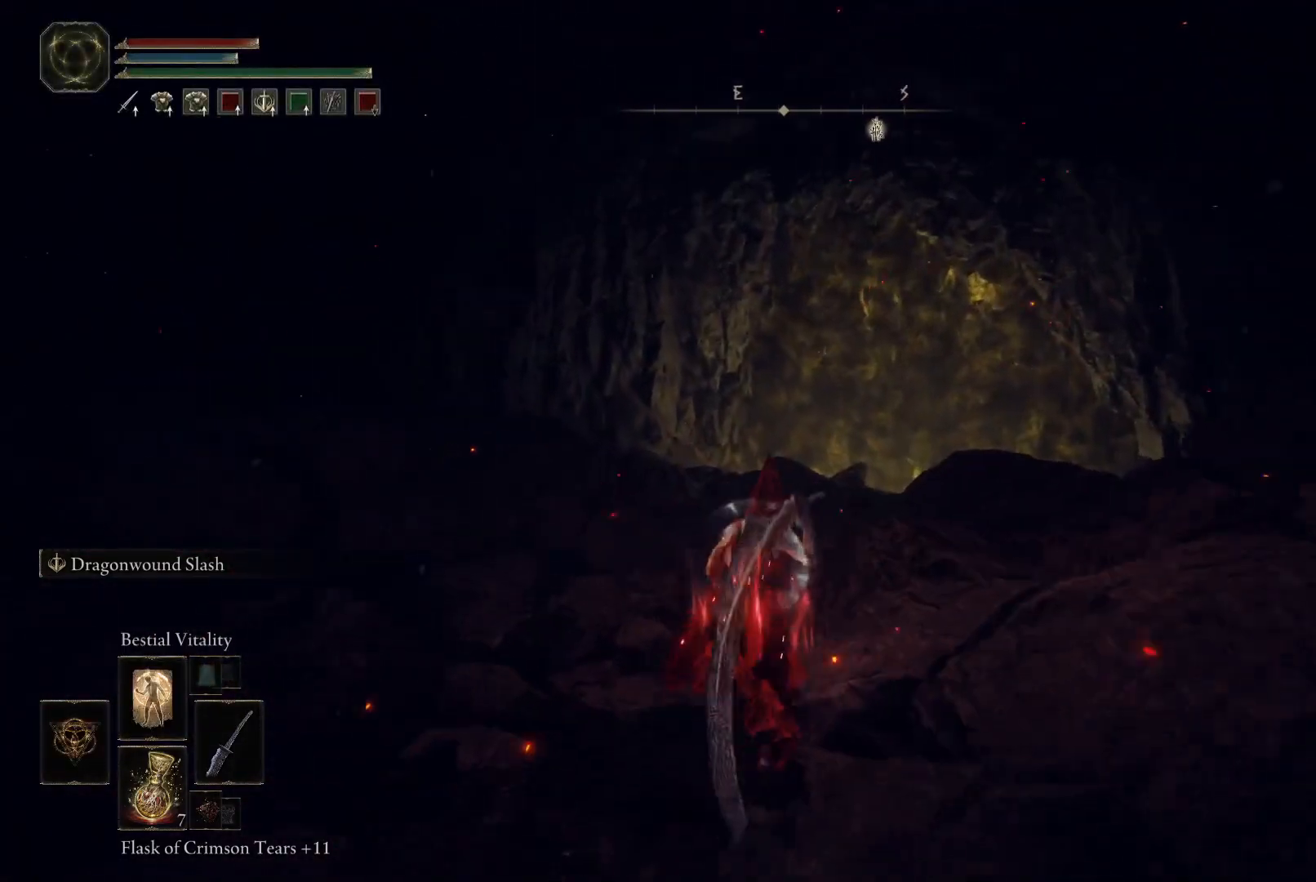
{"dt_ms": 500, "buttons": ["B"], "left_stick": "up", "right_stick": "center", "events": []}
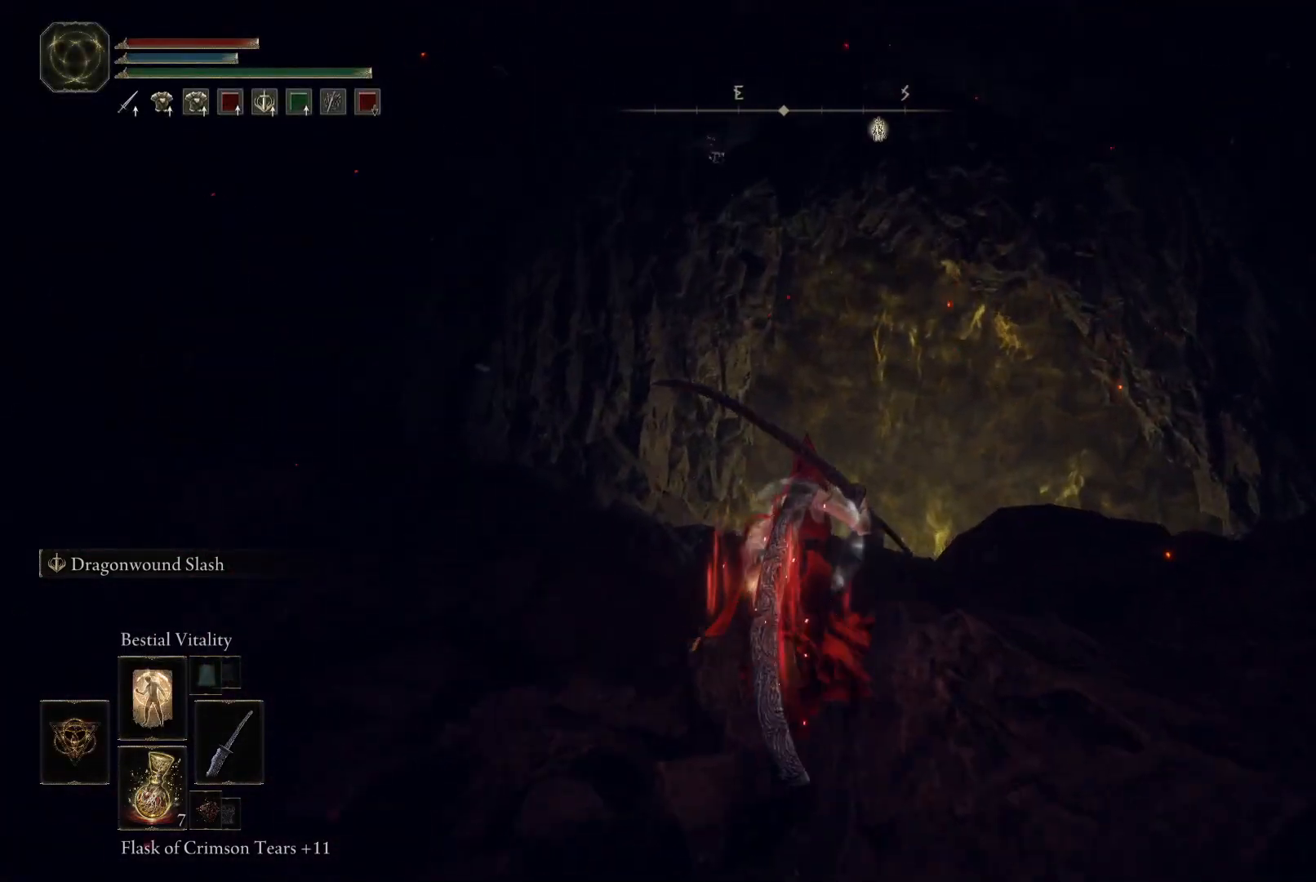
{"dt_ms": 500, "buttons": ["B"], "left_stick": "up", "right_stick": "center", "events": []}
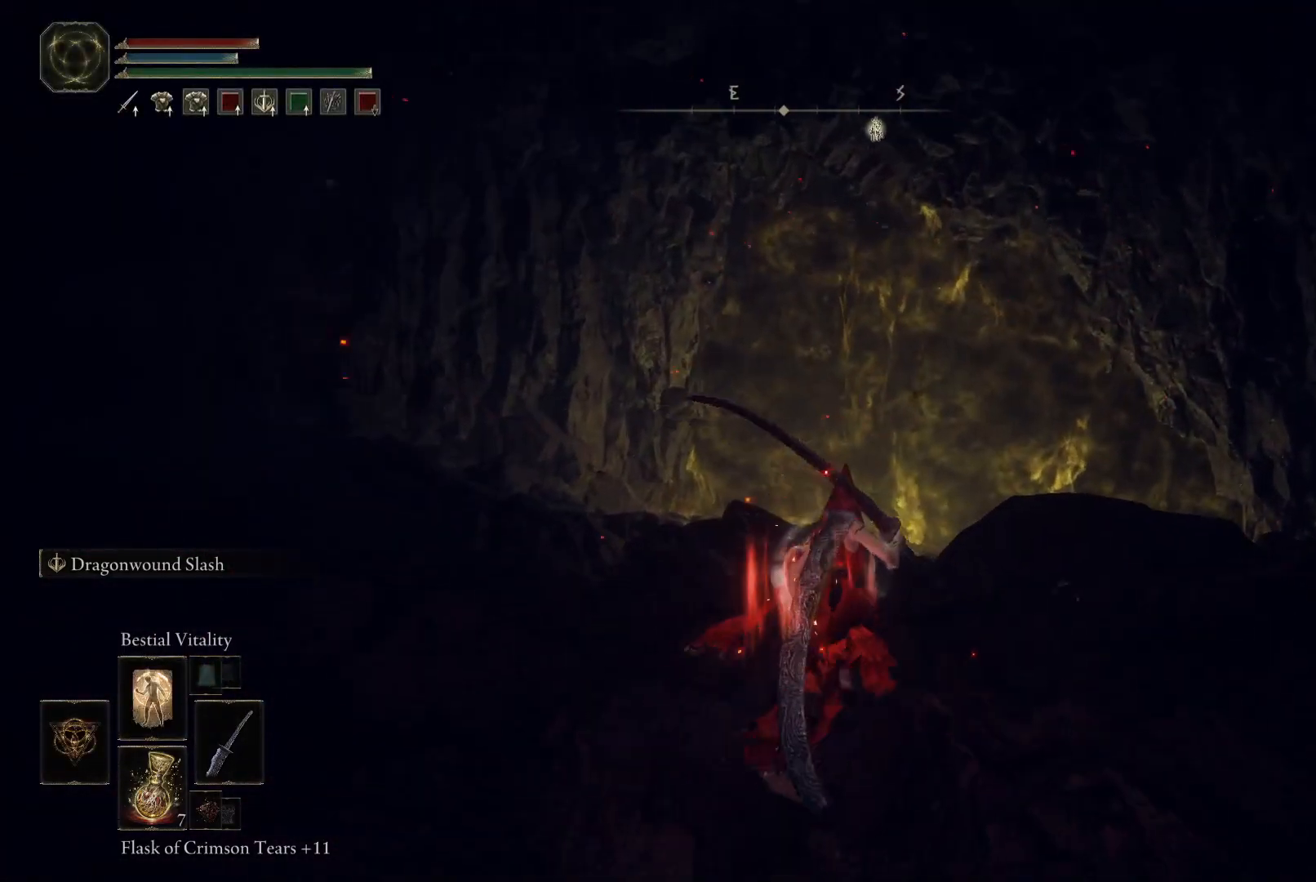
{"dt_ms": 500, "buttons": ["B"], "left_stick": "up", "right_stick": "center", "events": []}
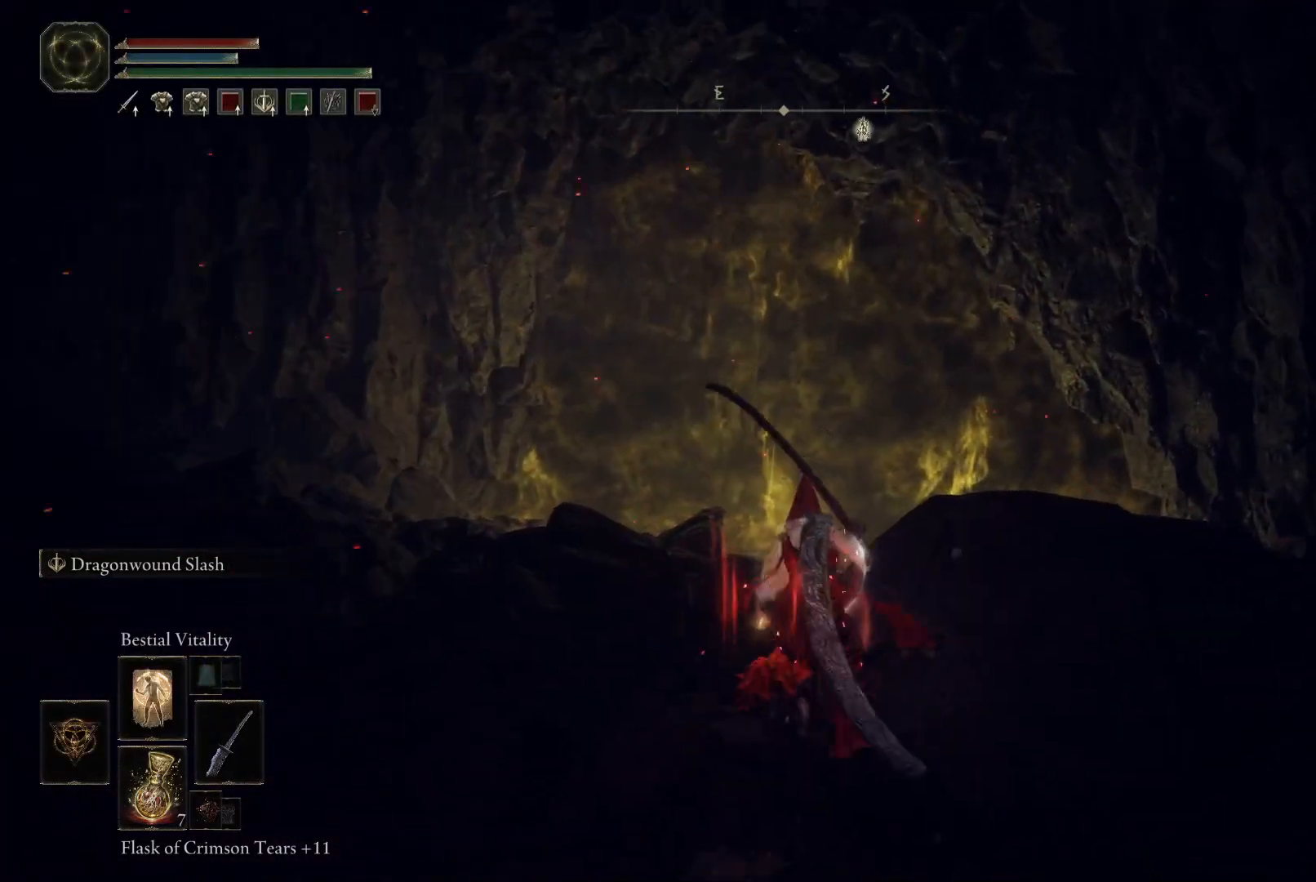
{"dt_ms": 500, "buttons": ["B"], "left_stick": "up", "right_stick": "center", "events": []}
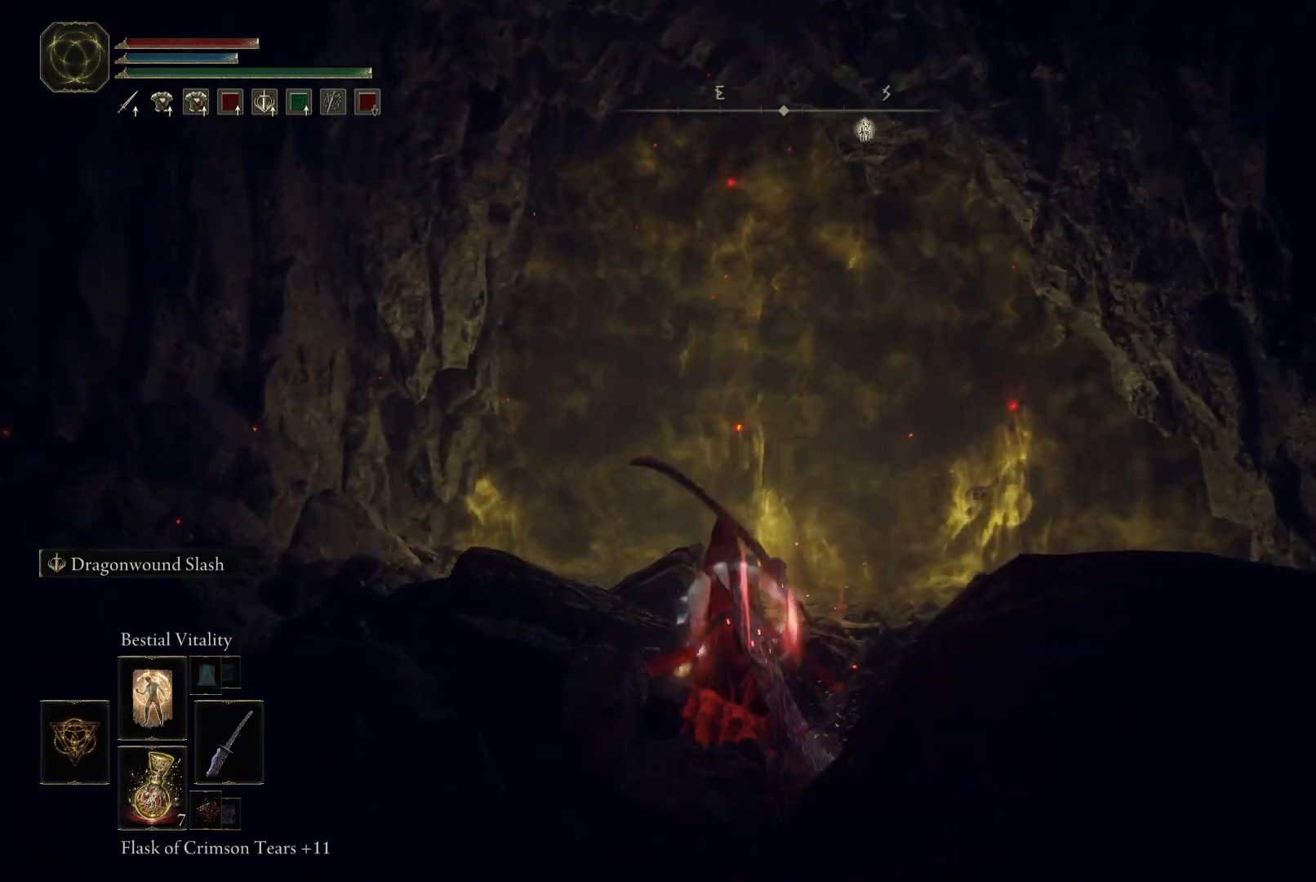
{"dt_ms": 500, "buttons": ["B"], "left_stick": "up", "right_stick": "center", "events": []}
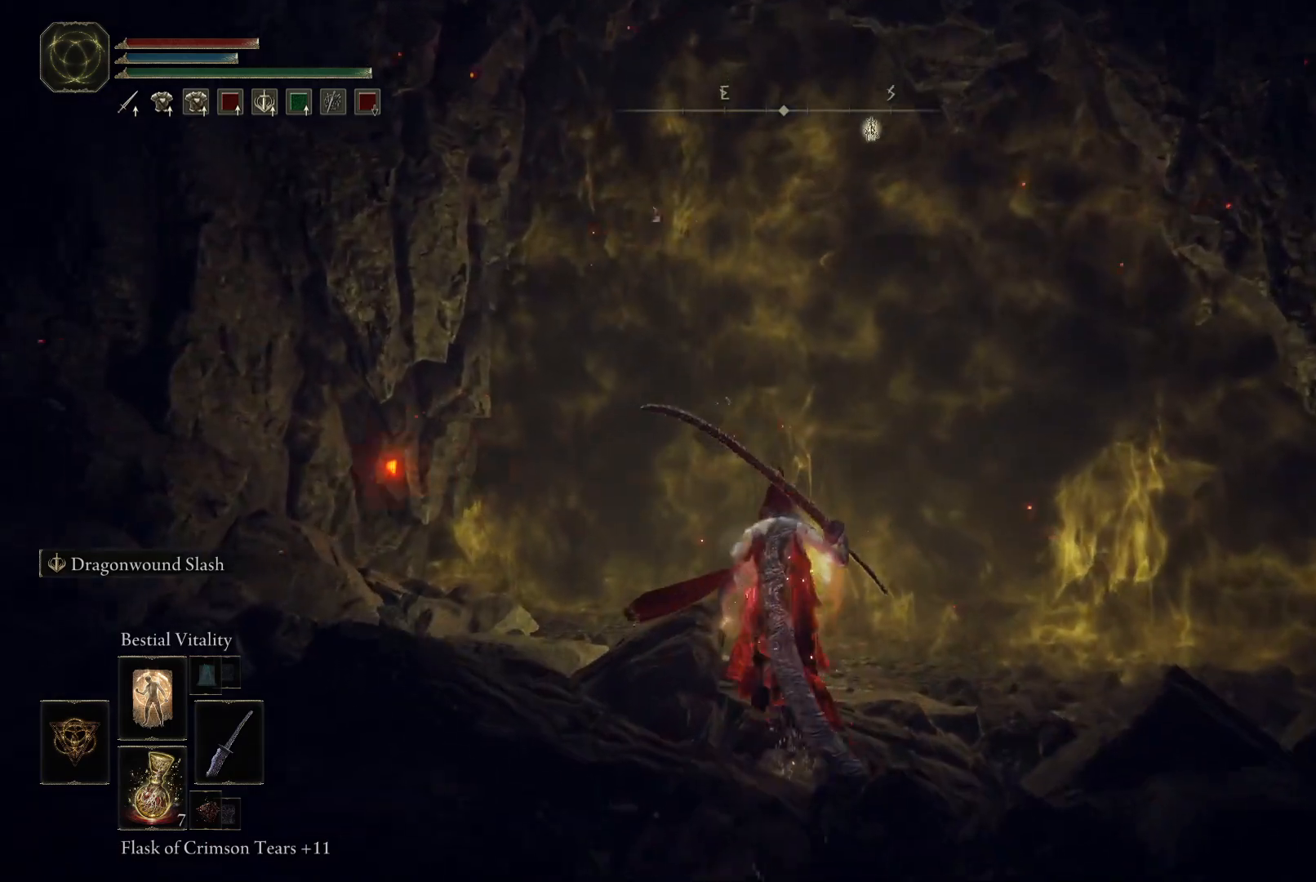
{"dt_ms": 500, "buttons": ["B"], "left_stick": "up", "right_stick": "center", "events": []}
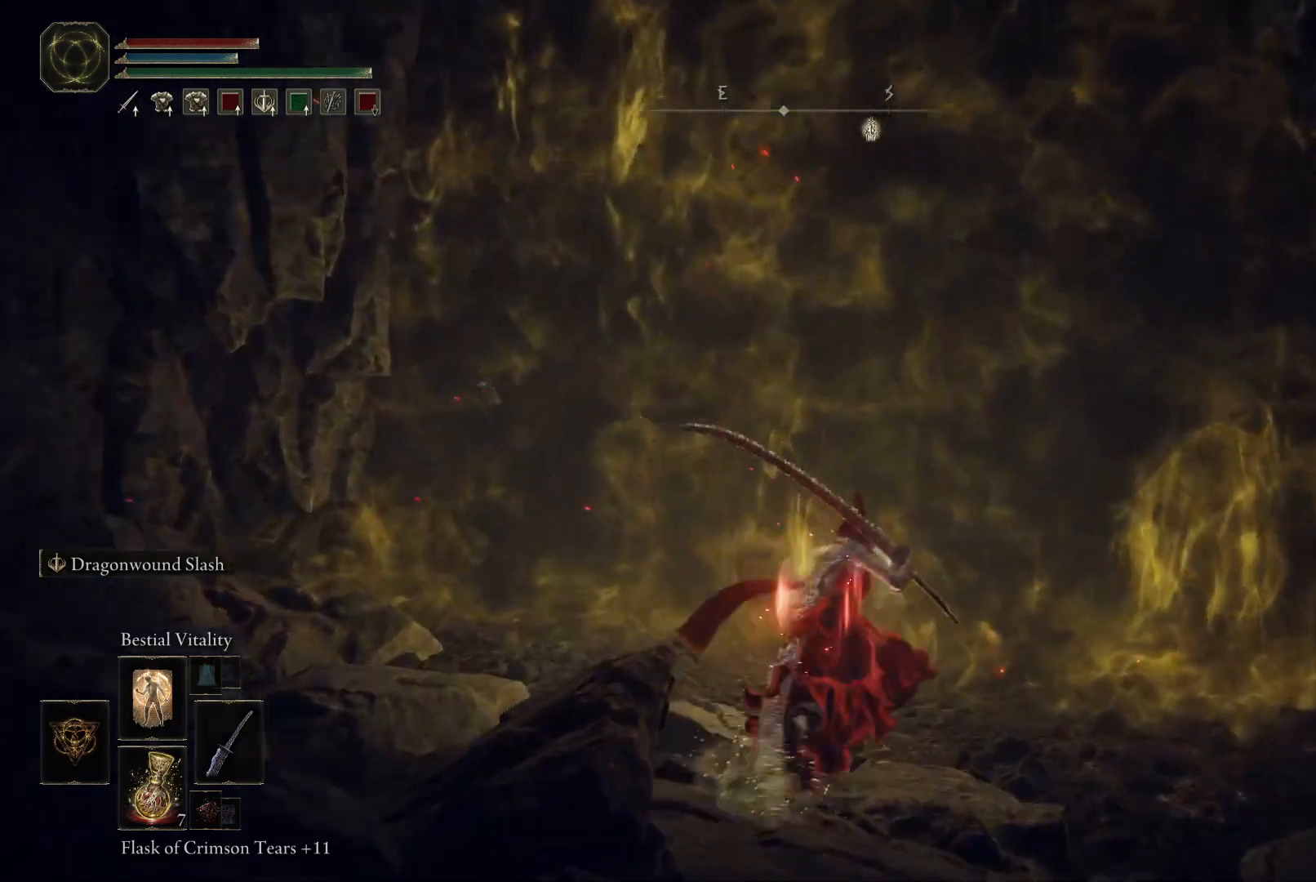
{"dt_ms": 500, "buttons": [], "left_stick": "up", "right_stick": "down", "events": [[117, "B", "up"], [333, "right_stick", "down"]]}
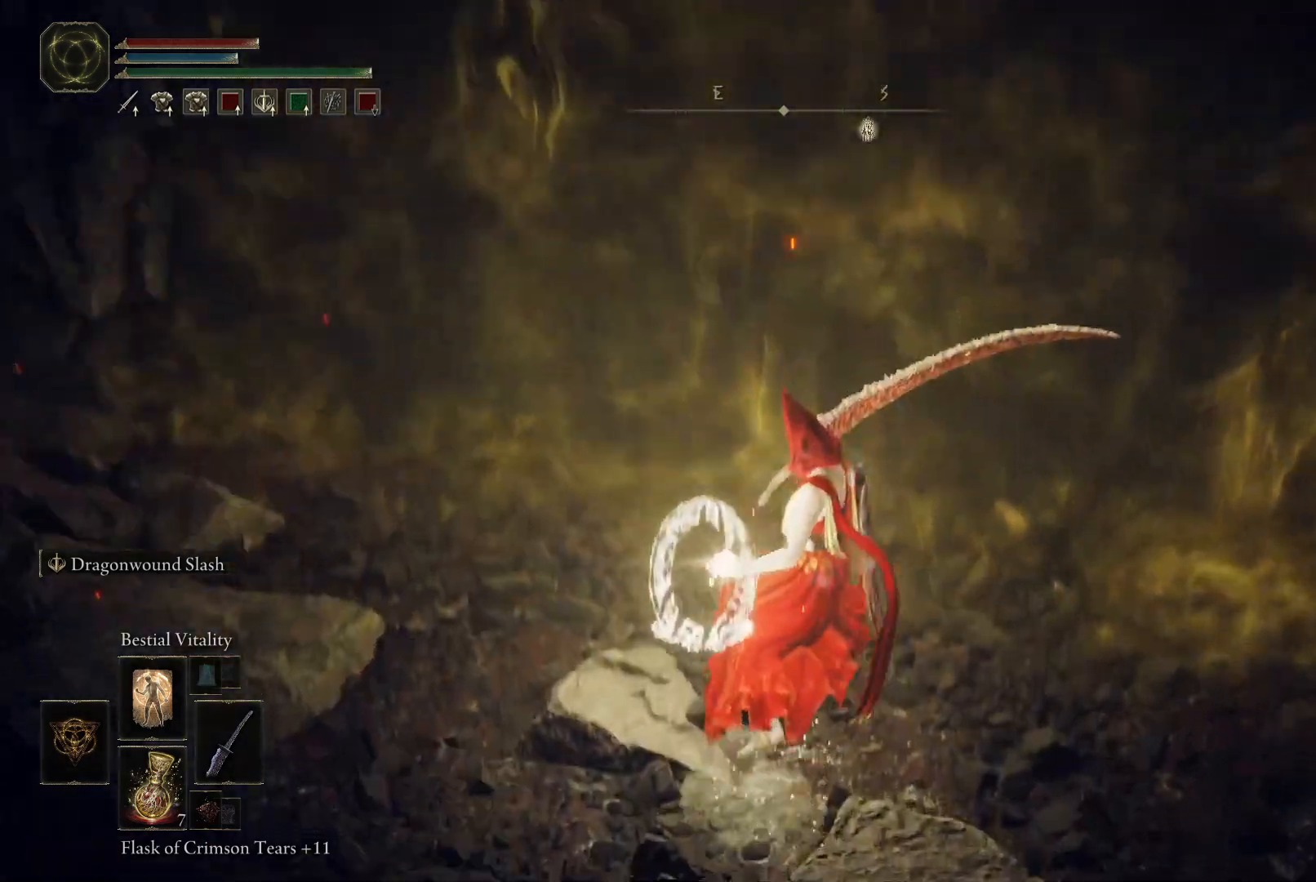
{"dt_ms": 500, "buttons": [], "left_stick": "up", "right_stick": "down-right", "events": [[67, "right_stick", "center"], [83, "DPAD_UP", "down"], [200, "DPAD_UP", "up"], [417, "right_stick", "down-right"]]}
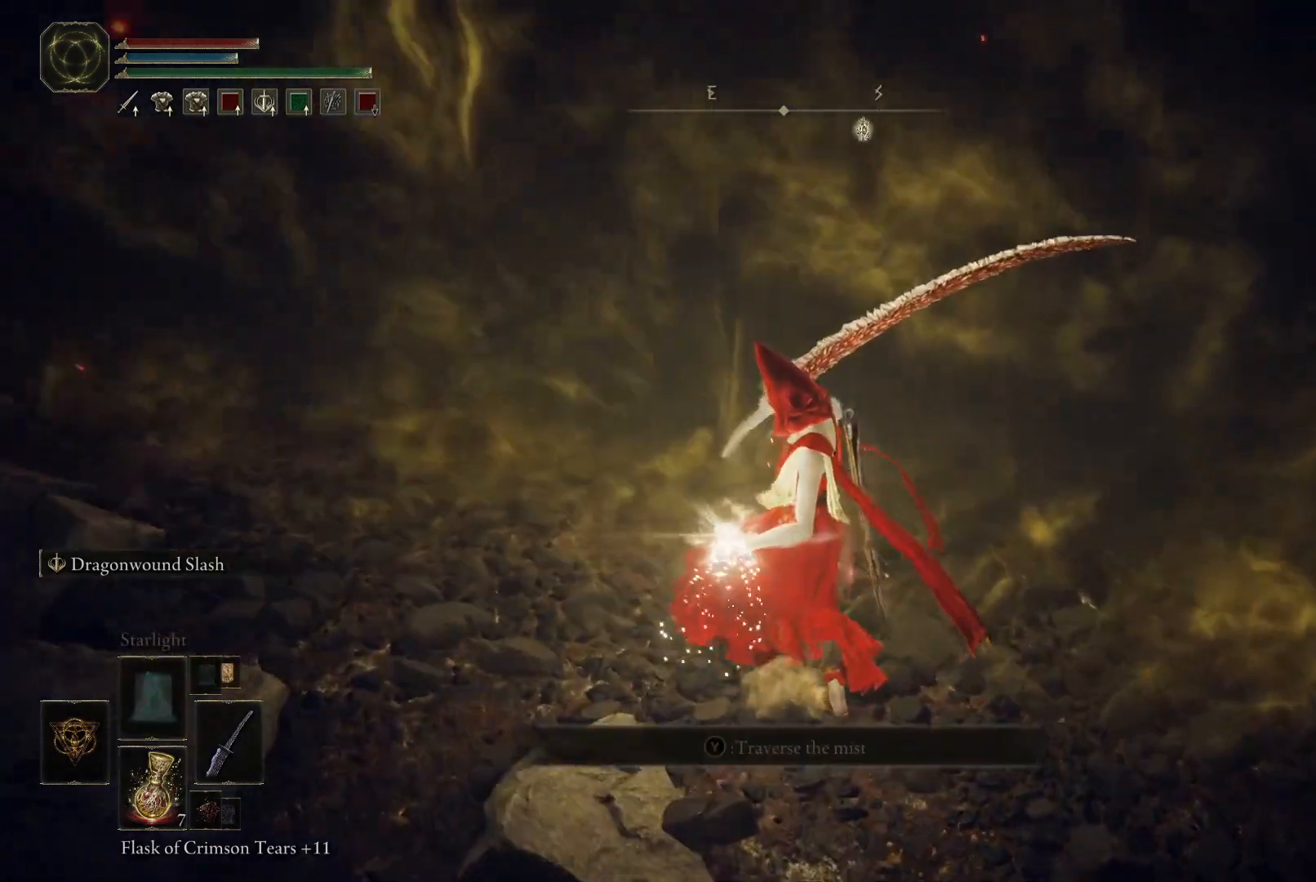
{"dt_ms": 500, "buttons": [], "left_stick": "up", "right_stick": "center", "events": [[83, "right_stick", "center"], [100, "DPAD_UP", "down"], [200, "DPAD_UP", "up"], [383, "DPAD_UP", "down"], [400, "right_stick", "right"], [467, "DPAD_UP", "up"], [500, "right_stick", "center"]]}
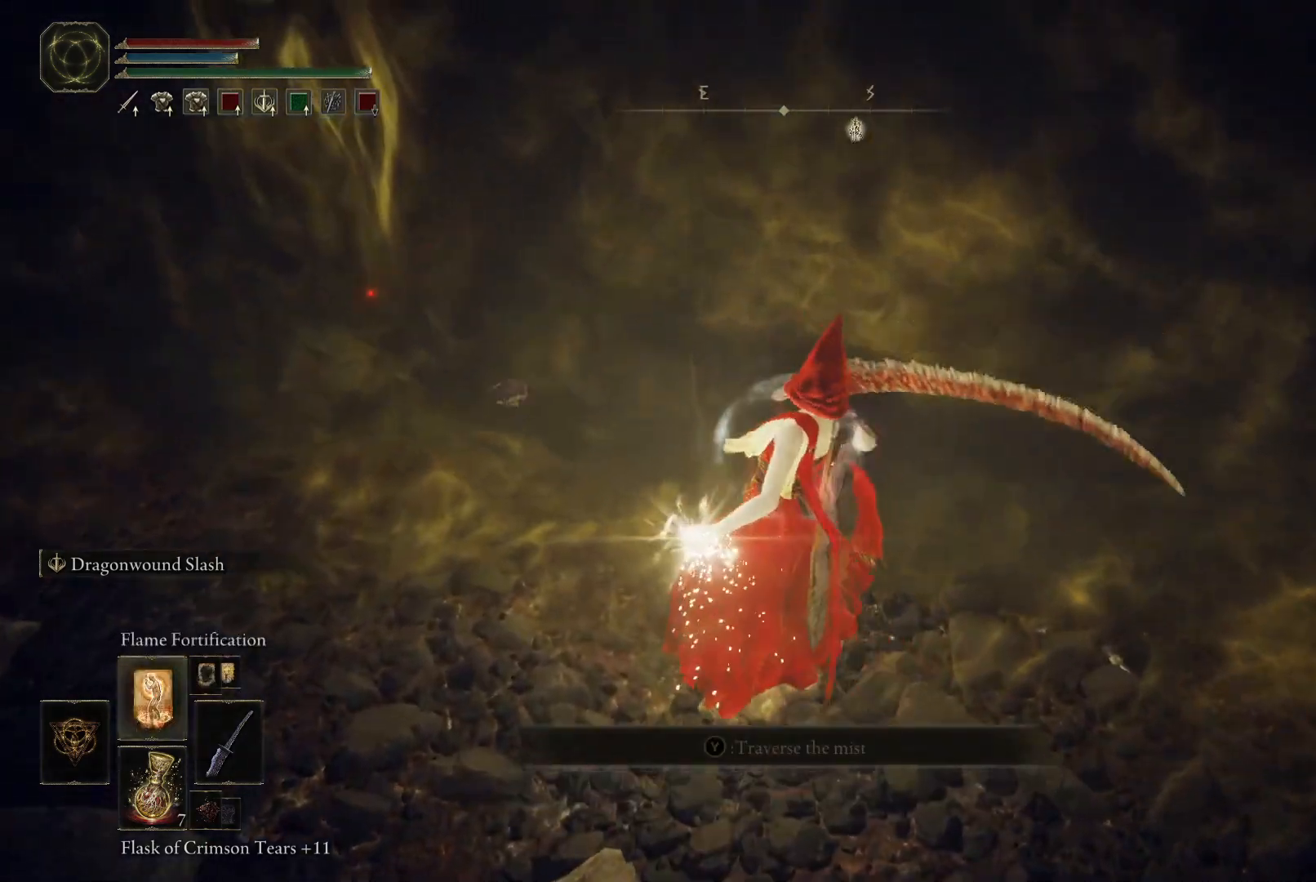
{"dt_ms": 500, "buttons": [], "left_stick": "up", "right_stick": "center", "events": [[200, "DPAD_UP", "down"], [267, "DPAD_UP", "up"]]}
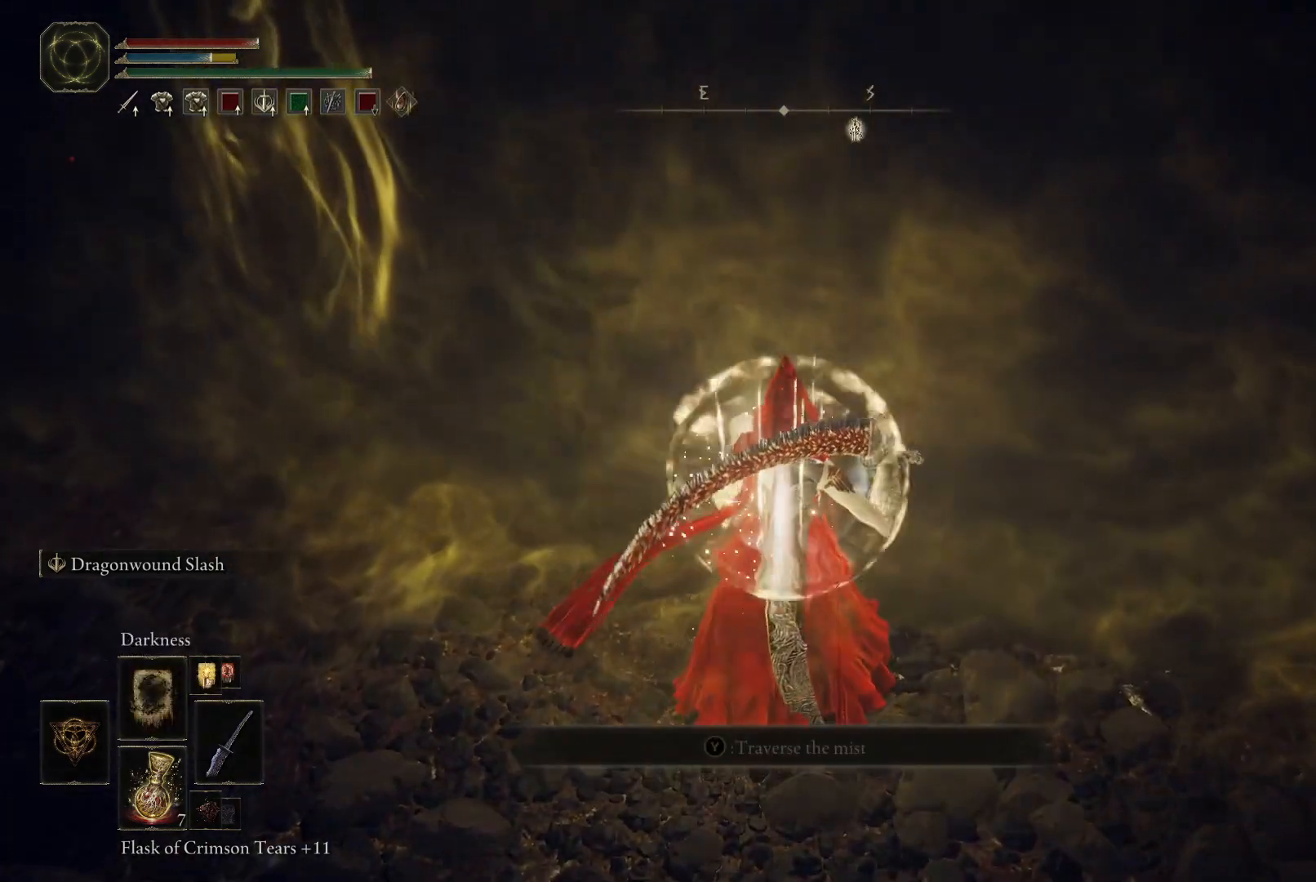
{"dt_ms": 500, "buttons": [], "left_stick": "up", "right_stick": "center", "events": [[33, "DPAD_UP", "down"], [150, "DPAD_UP", "up"]]}
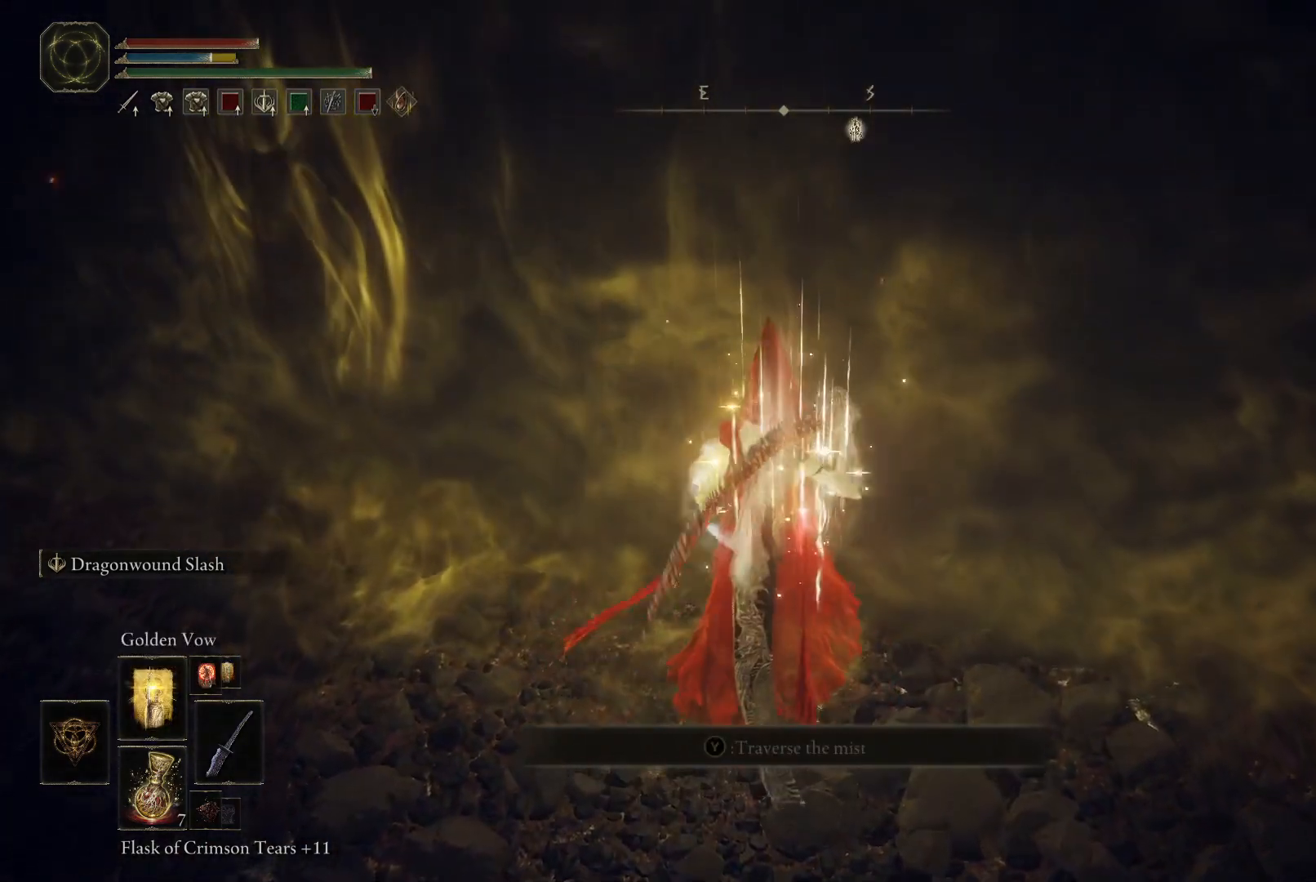
{"dt_ms": 500, "buttons": ["DPAD_UP"], "left_stick": "up", "right_stick": "center", "events": [[33, "DPAD_UP", "down"], [117, "DPAD_UP", "up"], [233, "DPAD_UP", "down"], [317, "DPAD_UP", "up"], [417, "DPAD_UP", "down"]]}
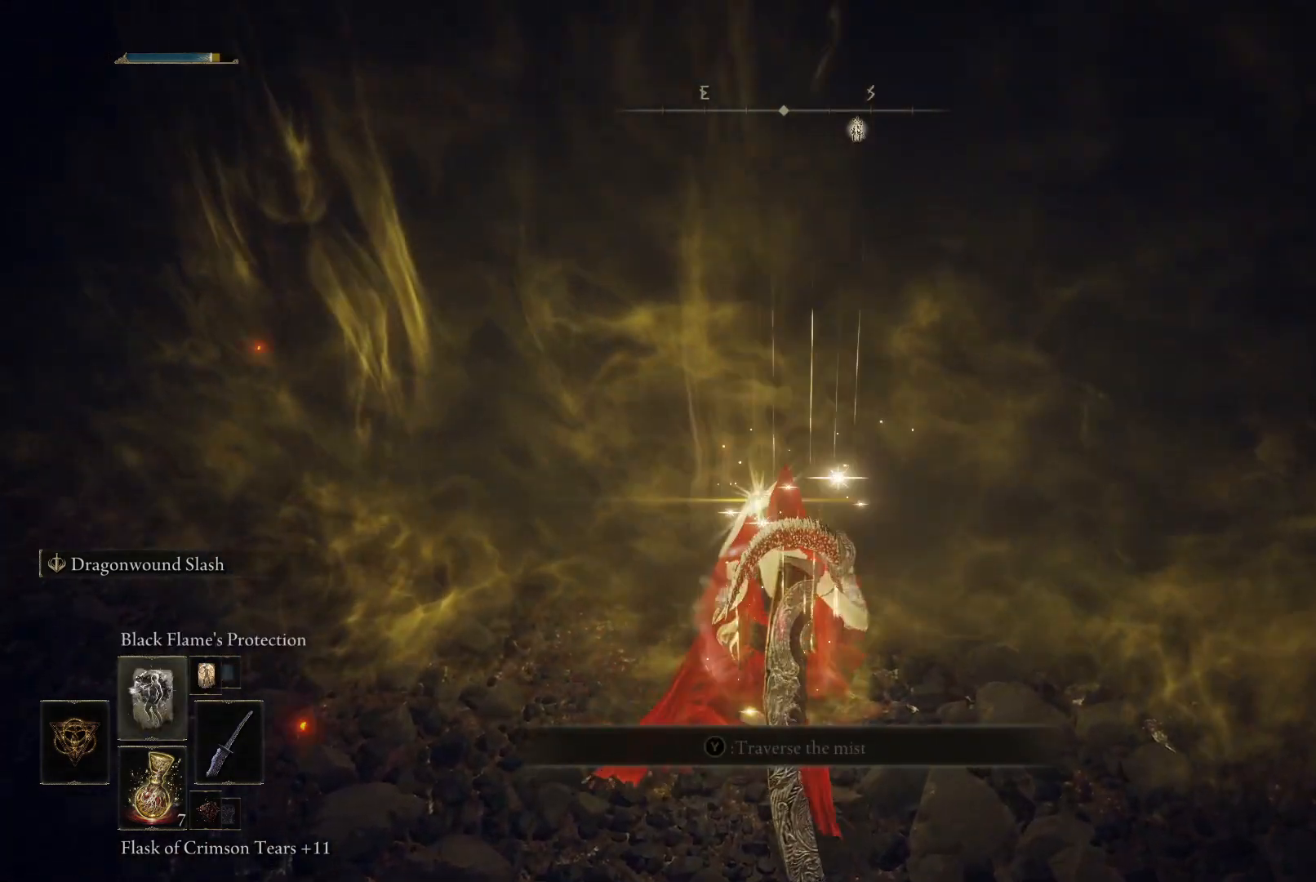
{"dt_ms": 500, "buttons": [], "left_stick": "up", "right_stick": "center", "events": [[17, "DPAD_UP", "up"], [150, "DPAD_UP", "down"], [217, "DPAD_UP", "up"], [350, "DPAD_UP", "down"], [433, "DPAD_UP", "up"]]}
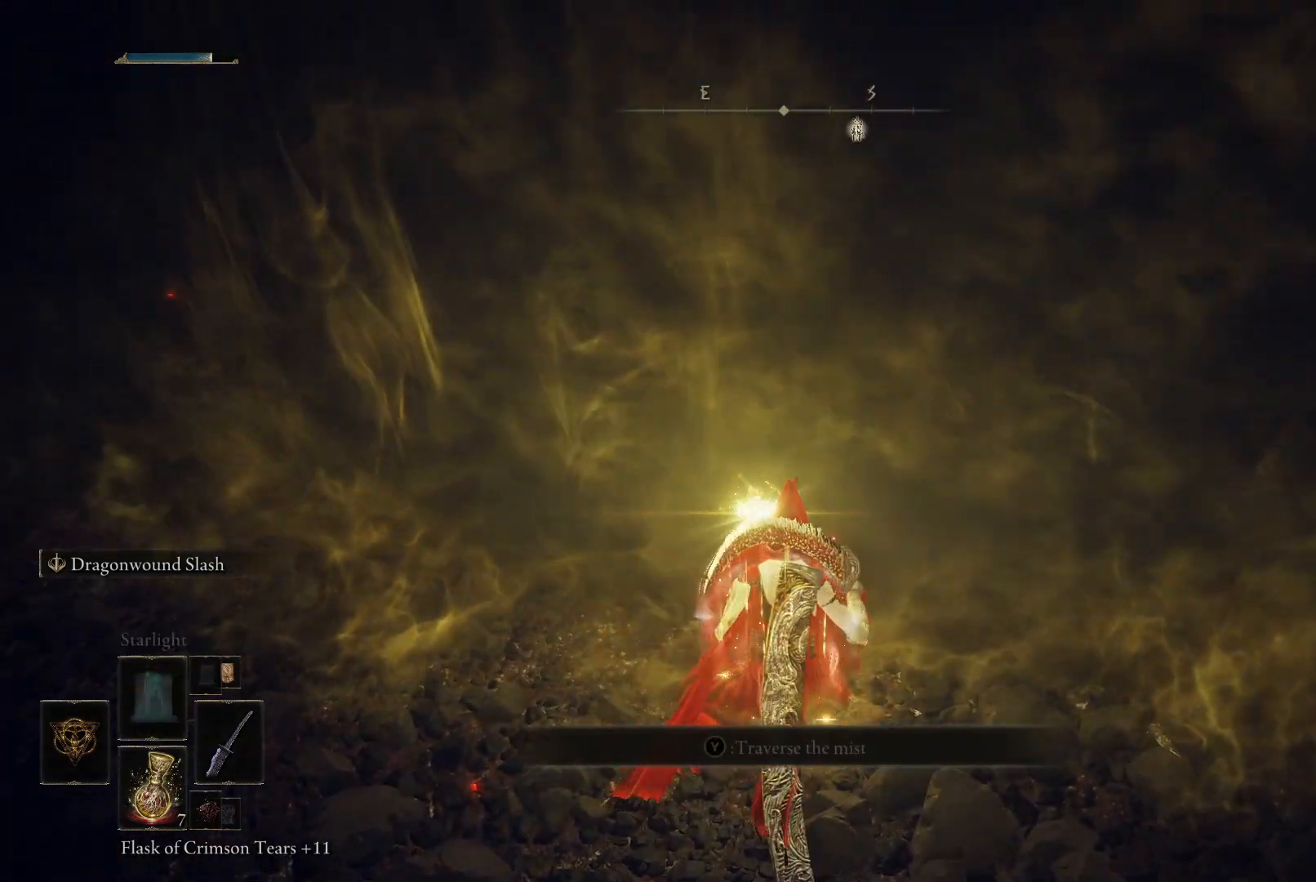
{"dt_ms": 500, "buttons": [], "left_stick": "up", "right_stick": "center", "events": [[50, "DPAD_UP", "down"], [150, "DPAD_UP", "up"], [400, "DPAD_UP", "down"], [500, "DPAD_UP", "up"]]}
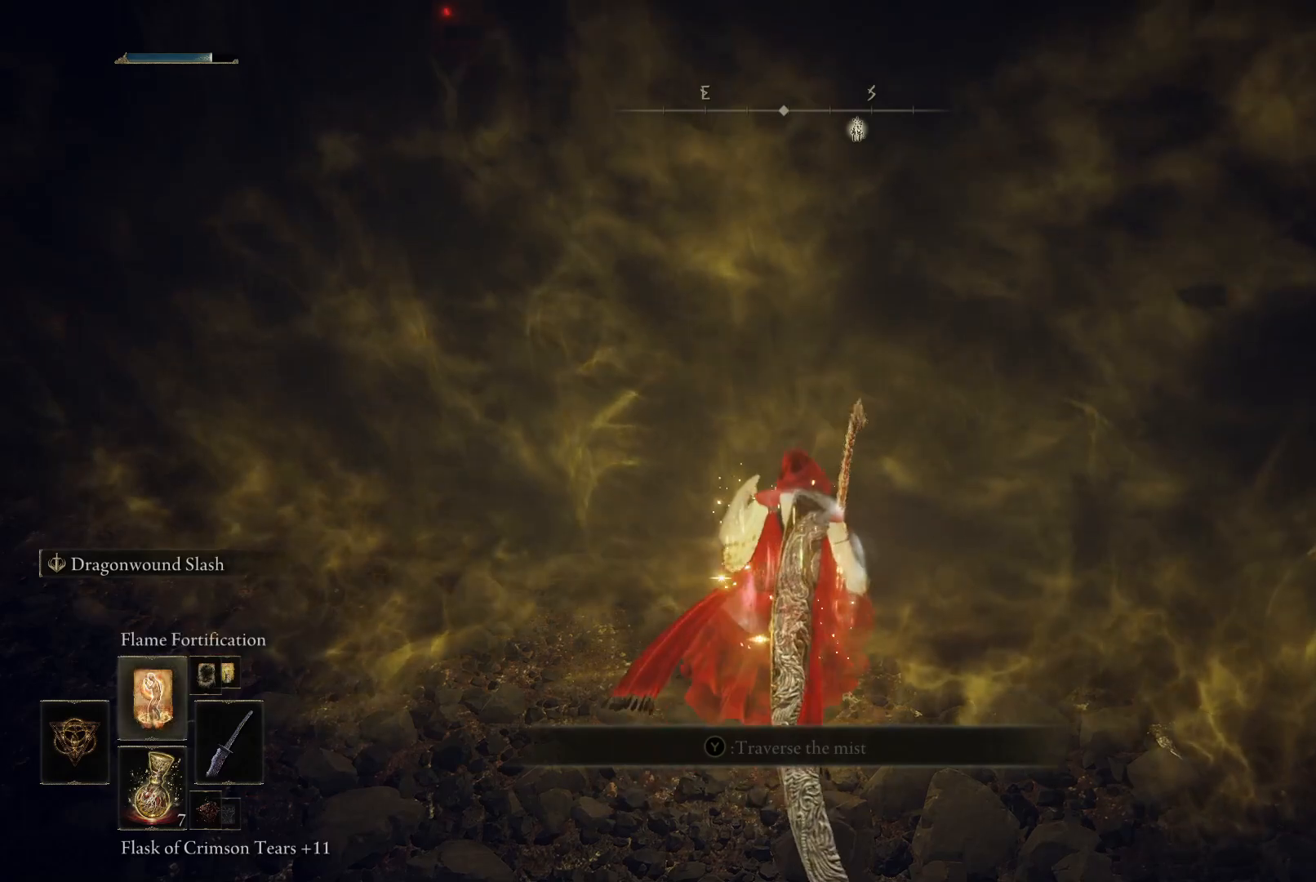
{"dt_ms": 500, "buttons": [], "left_stick": "center", "right_stick": "center", "events": [[333, "left_stick", "center"]]}
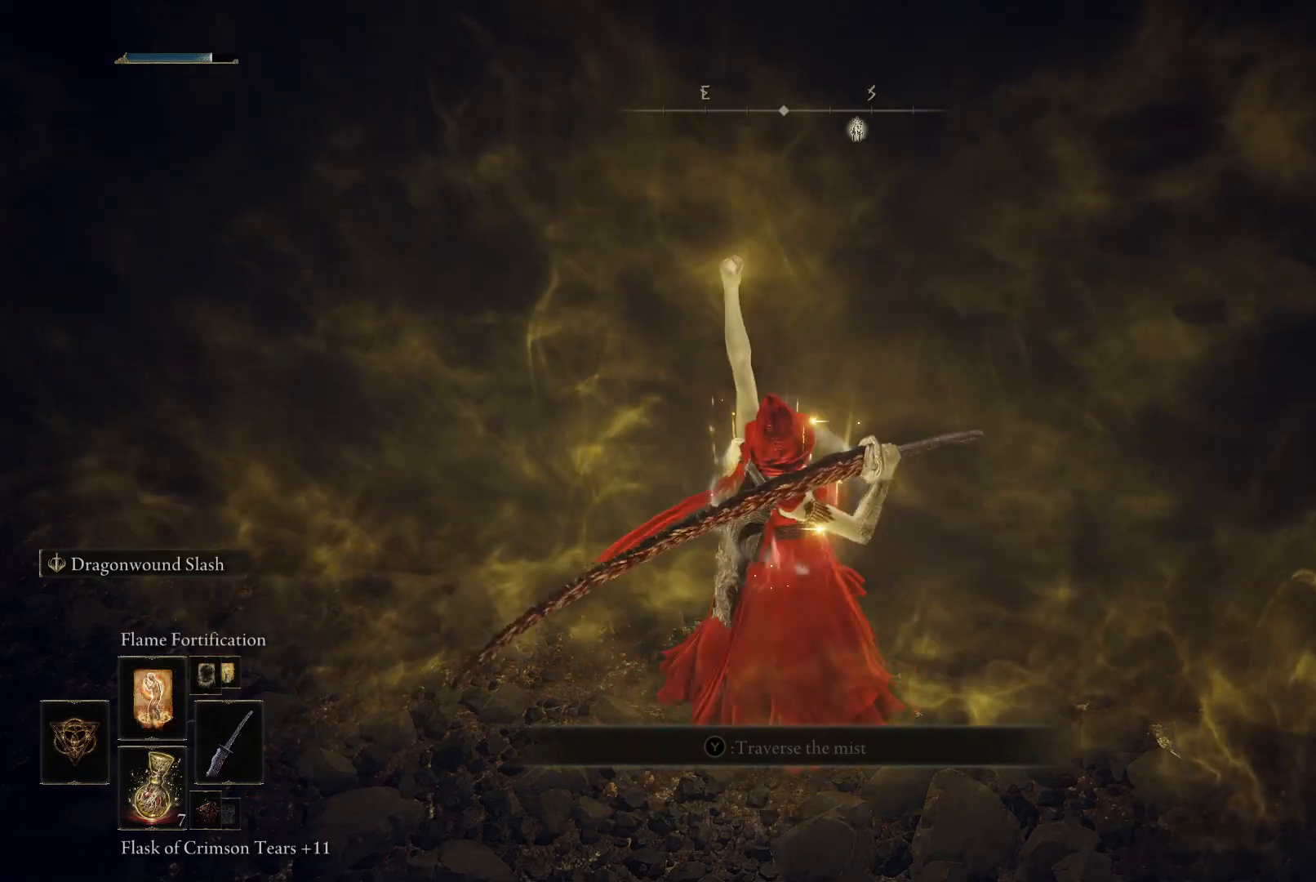
{"dt_ms": 500, "buttons": ["Y"], "left_stick": "center", "right_stick": "center", "events": [[350, "Y", "down"]]}
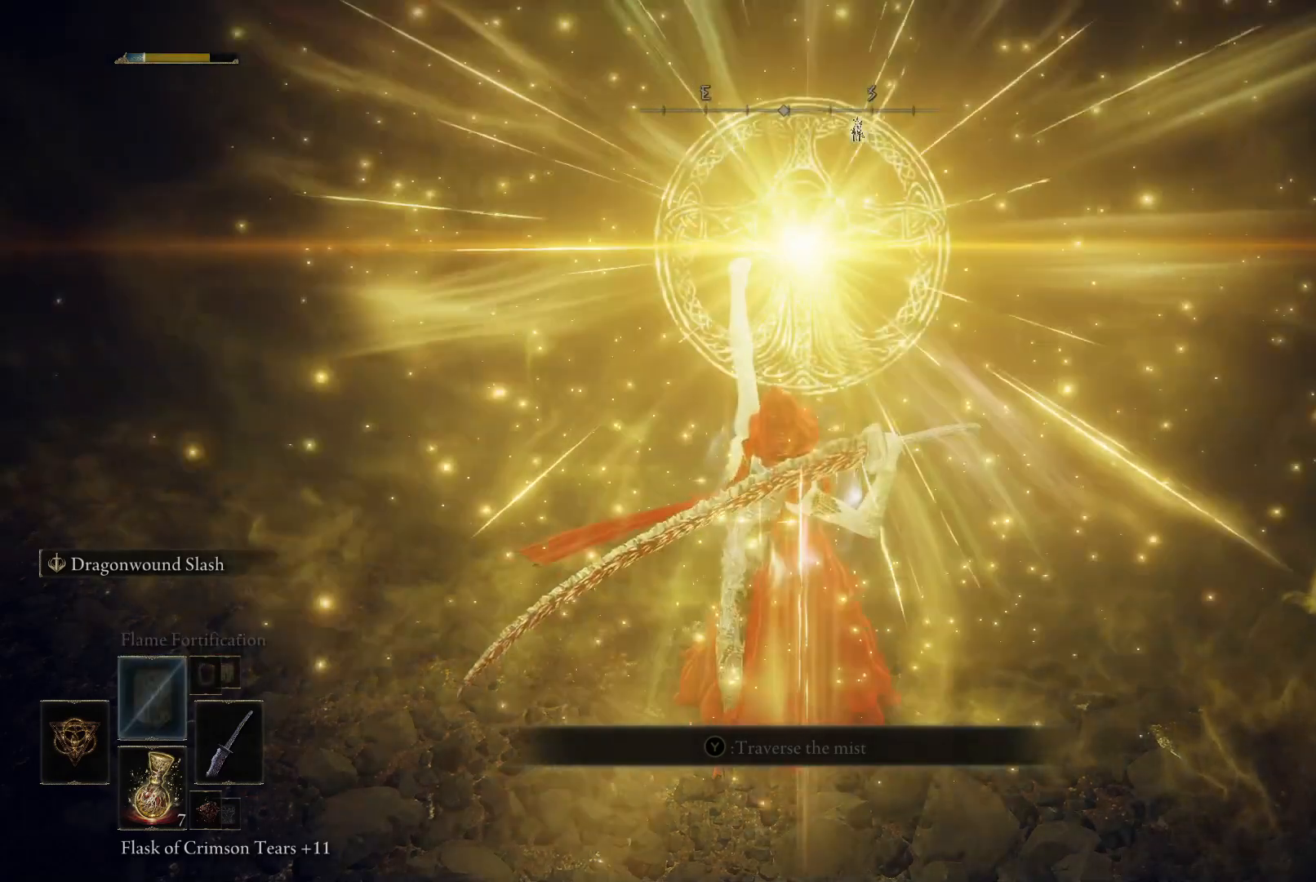
{"dt_ms": 500, "buttons": ["Y"], "left_stick": "center", "right_stick": "center", "events": [[267, "DPAD_RIGHT", "down"], [400, "DPAD_RIGHT", "up"]]}
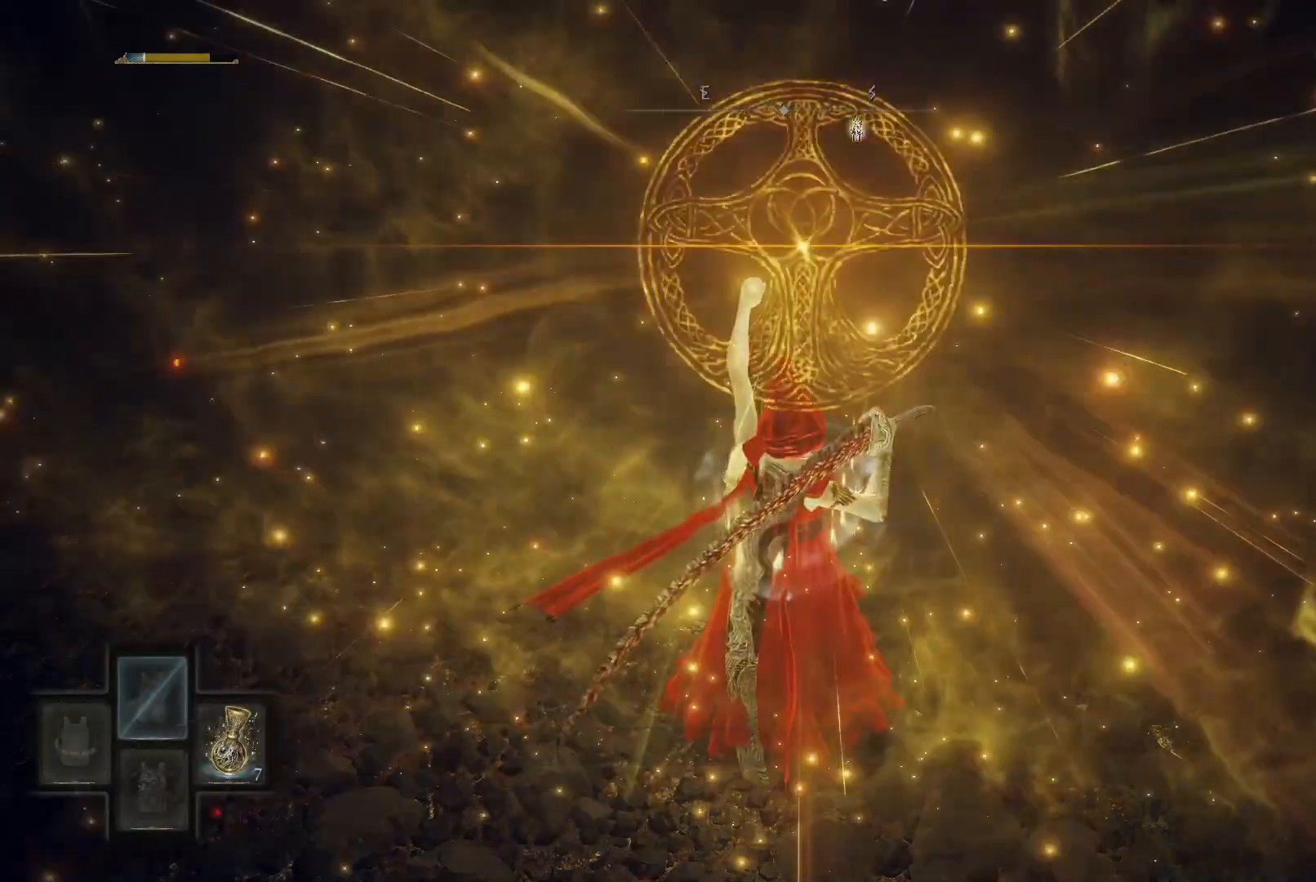
{"dt_ms": 500, "buttons": ["Y"], "left_stick": "up-right", "right_stick": "center", "events": [[433, "left_stick", "up-right"]]}
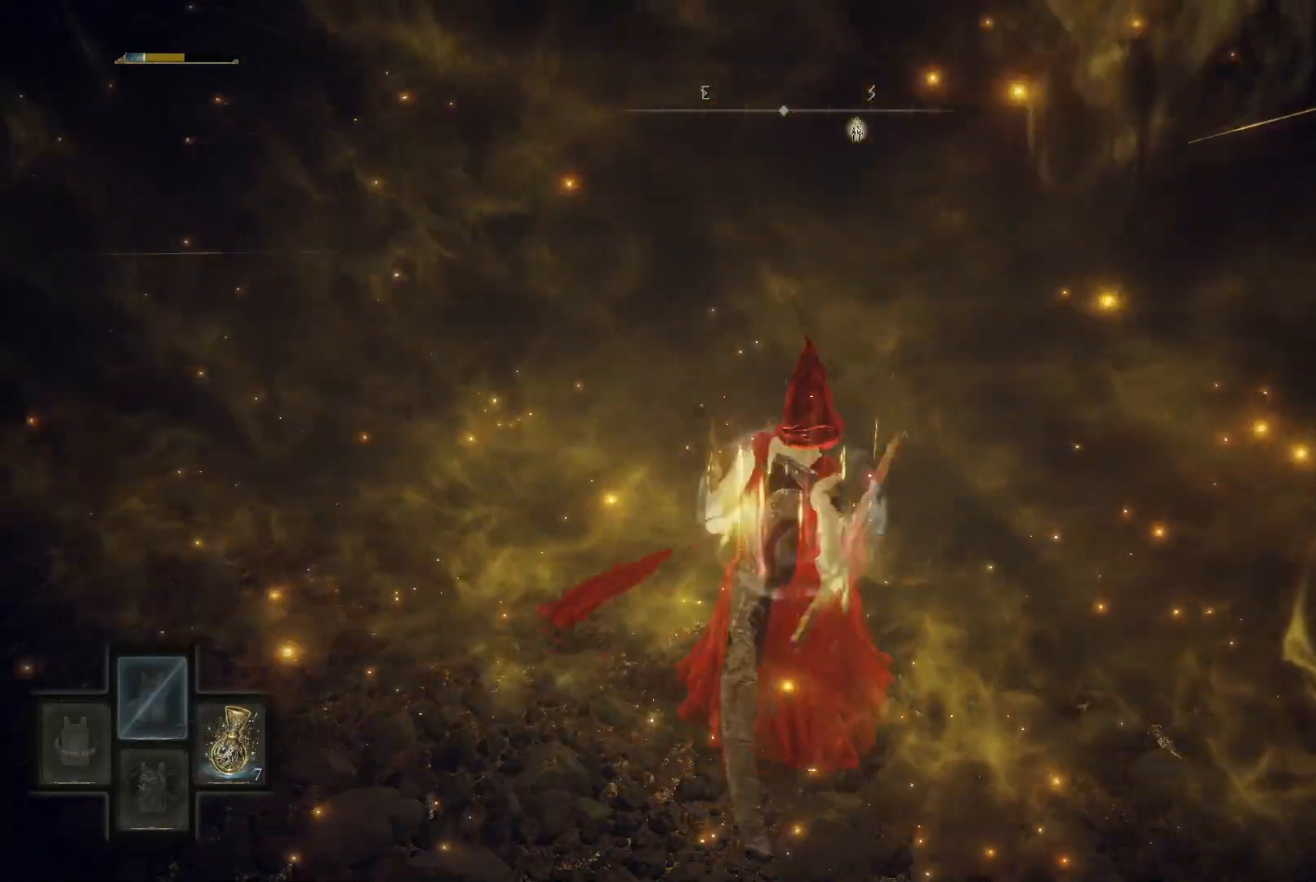
{"dt_ms": 500, "buttons": [], "left_stick": "up-right", "right_stick": "center", "events": [[133, "left_stick", "up-left"], [283, "left_stick", "down-left"], [383, "Y", "up"], [417, "left_stick", "down-right"], [467, "left_stick", "up-right"]]}
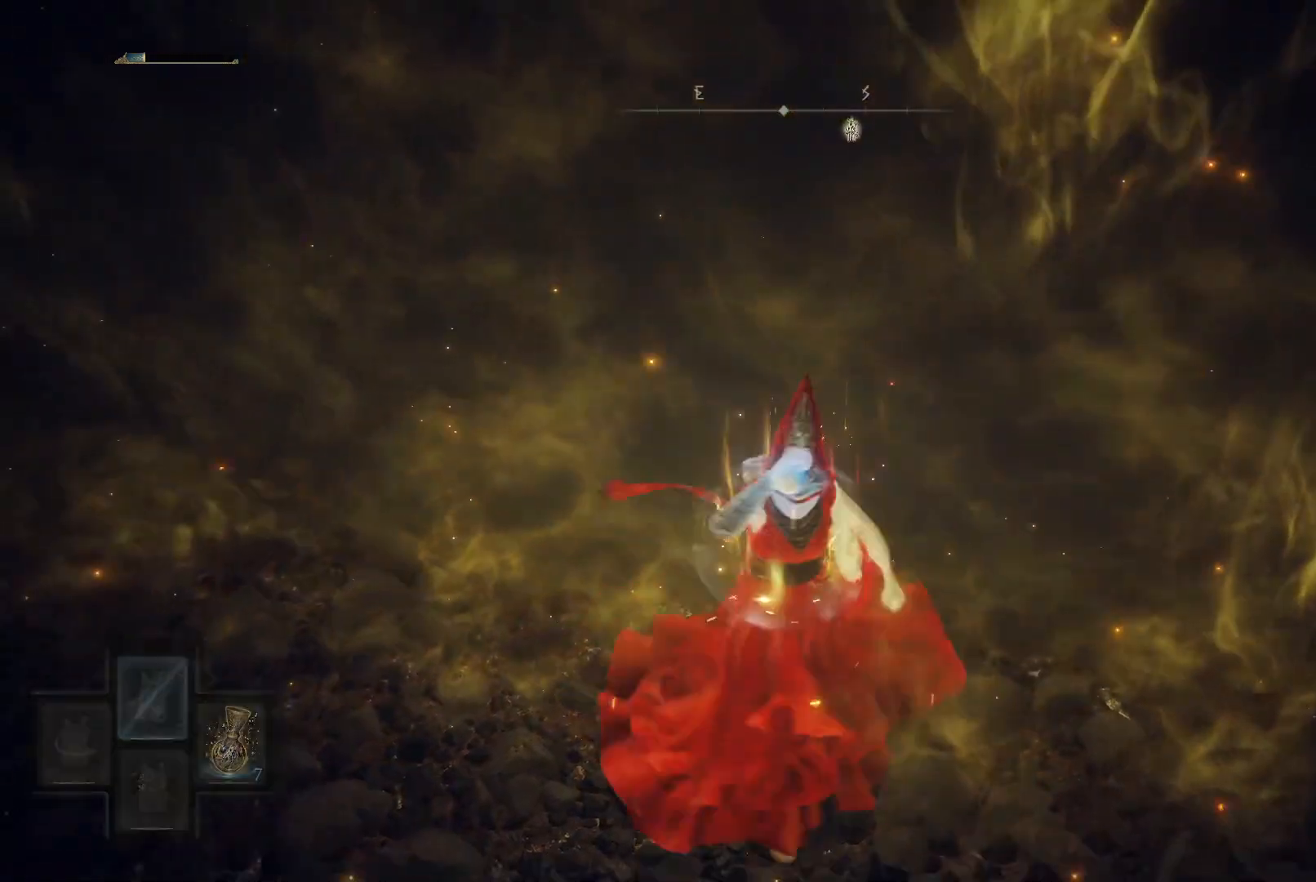
{"dt_ms": 500, "buttons": [], "left_stick": "up", "right_stick": "center", "events": [[50, "left_stick", "up"]]}